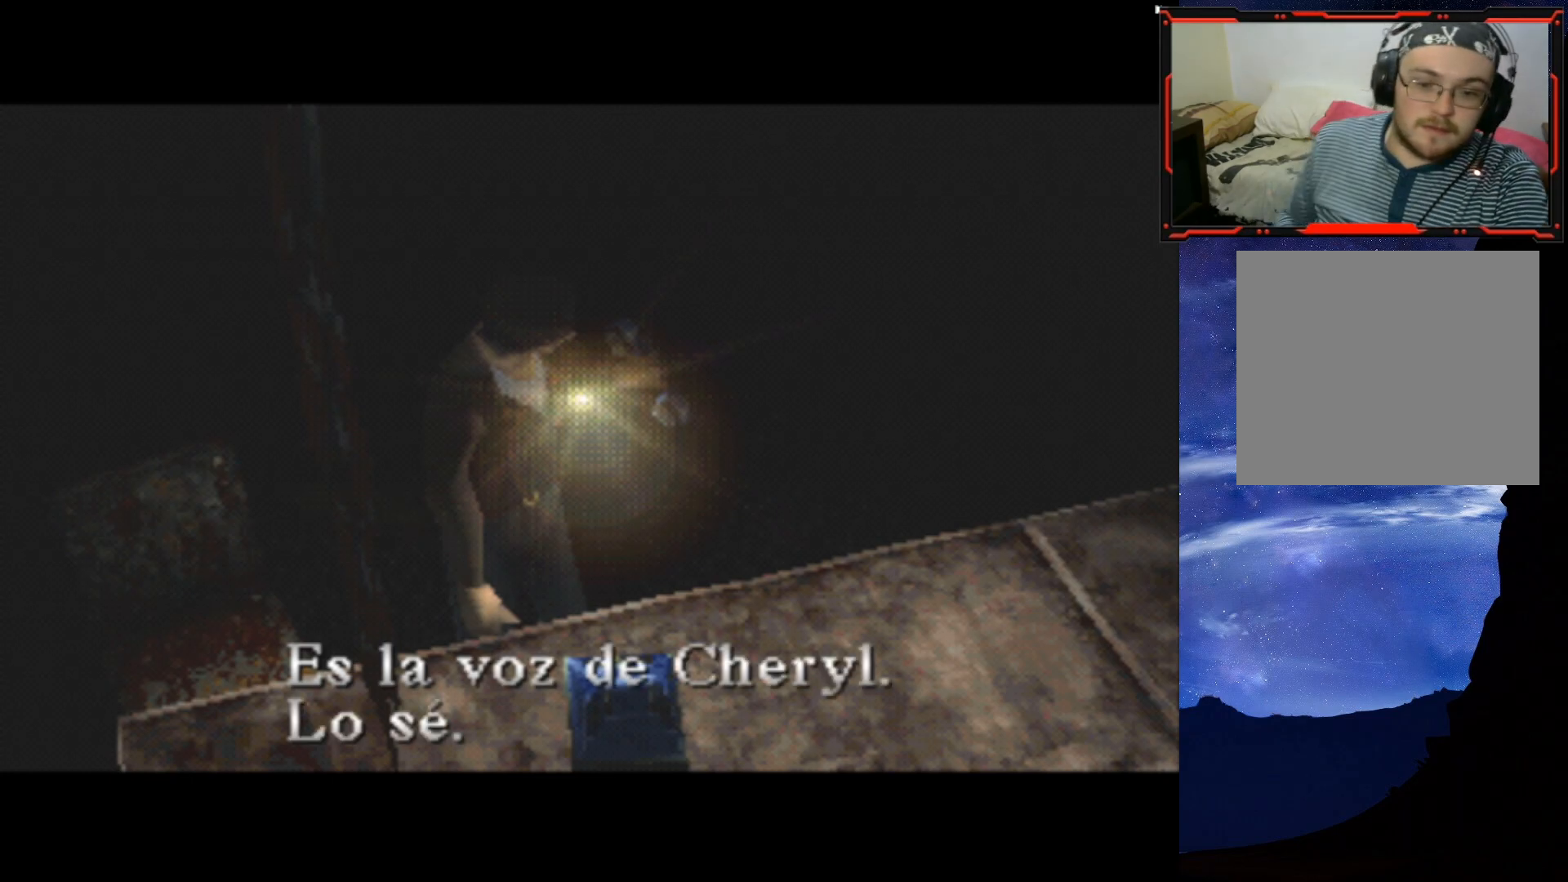
Gameplay with a controller (PlayStation layout); each line is a JSON object with the inputs held at the frame after it. "events" lists button and stick changes between this image and that frame as [ms after this image, input, new state], when the widget could be followed in between. Not read: R1 left_stick.
{"buttons": ["CROSS"], "right_stick": "center", "events": [[450, "CROSS", "down"]]}
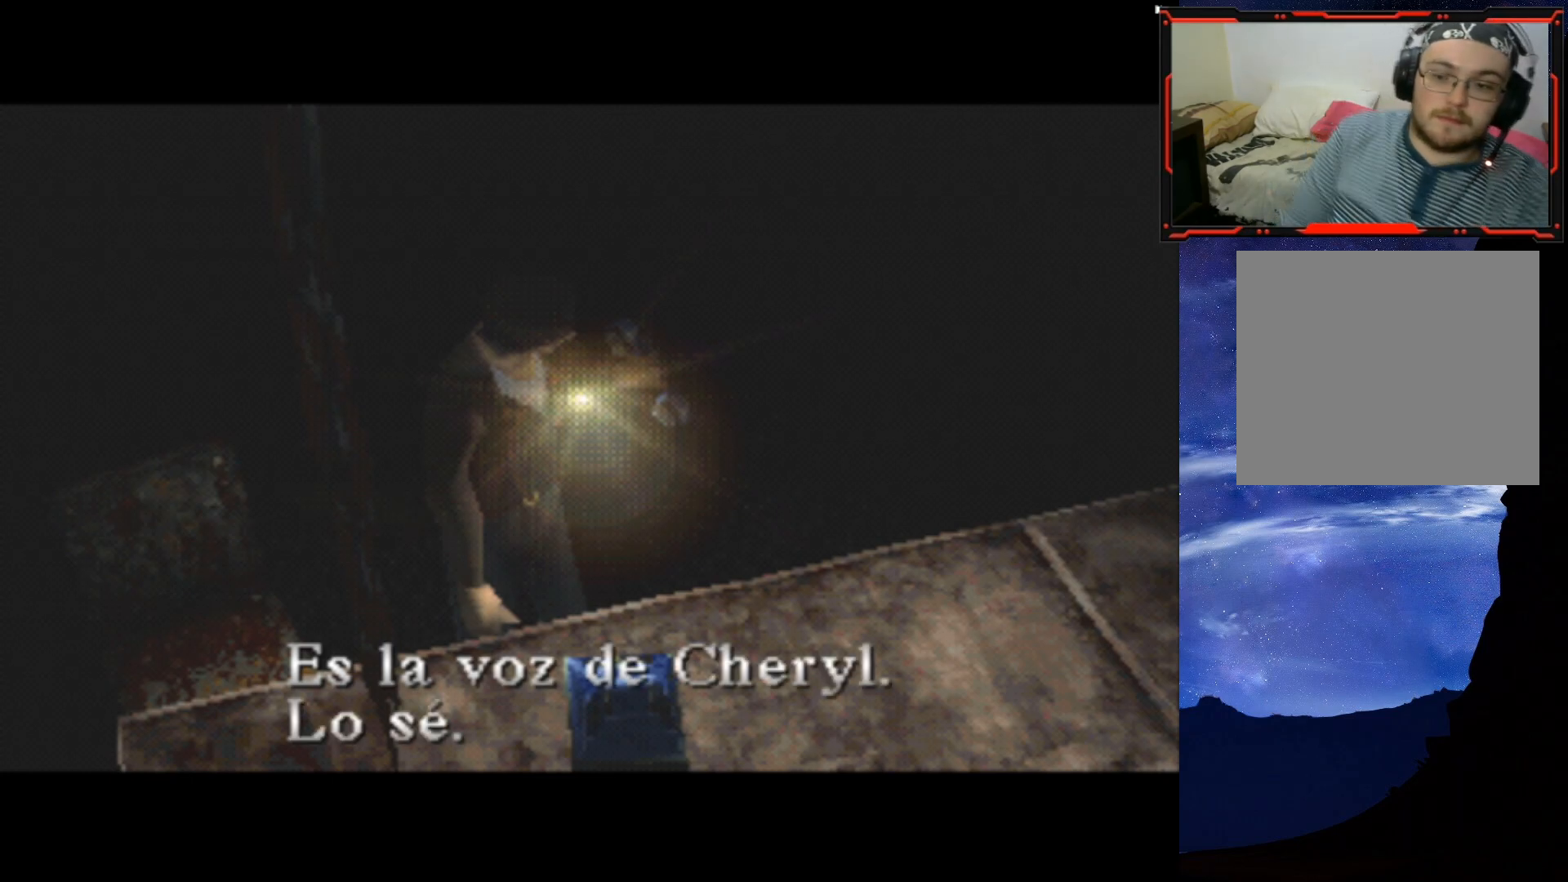
{"buttons": ["CROSS"], "right_stick": "center", "events": [[100, "CROSS", "up"], [451, "CROSS", "down"]]}
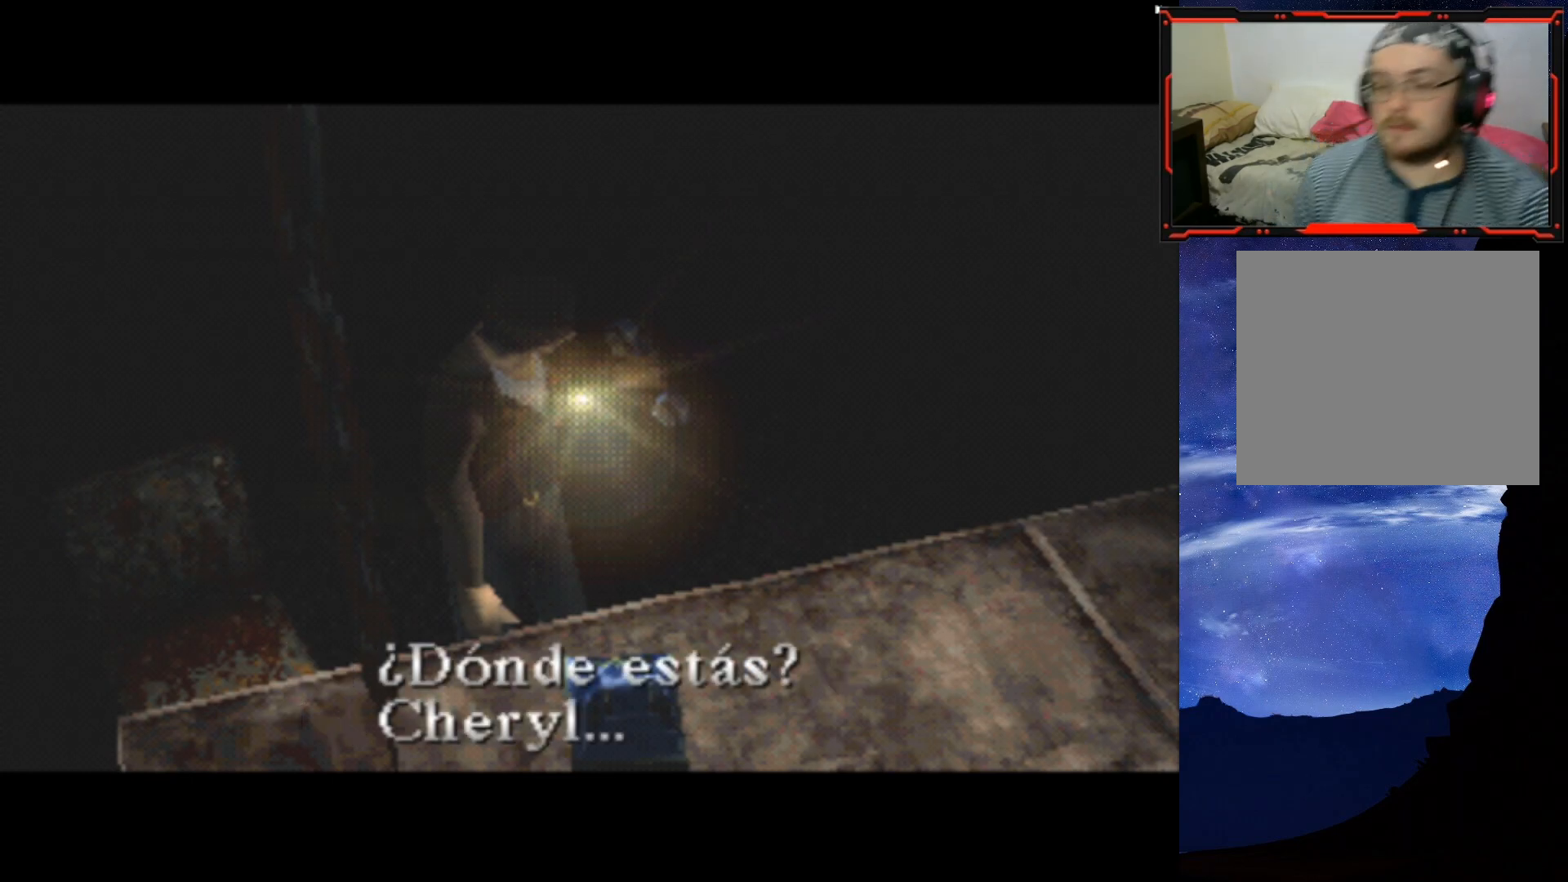
{"buttons": ["CROSS"], "right_stick": "center", "events": [[100, "CROSS", "up"], [417, "CROSS", "down"]]}
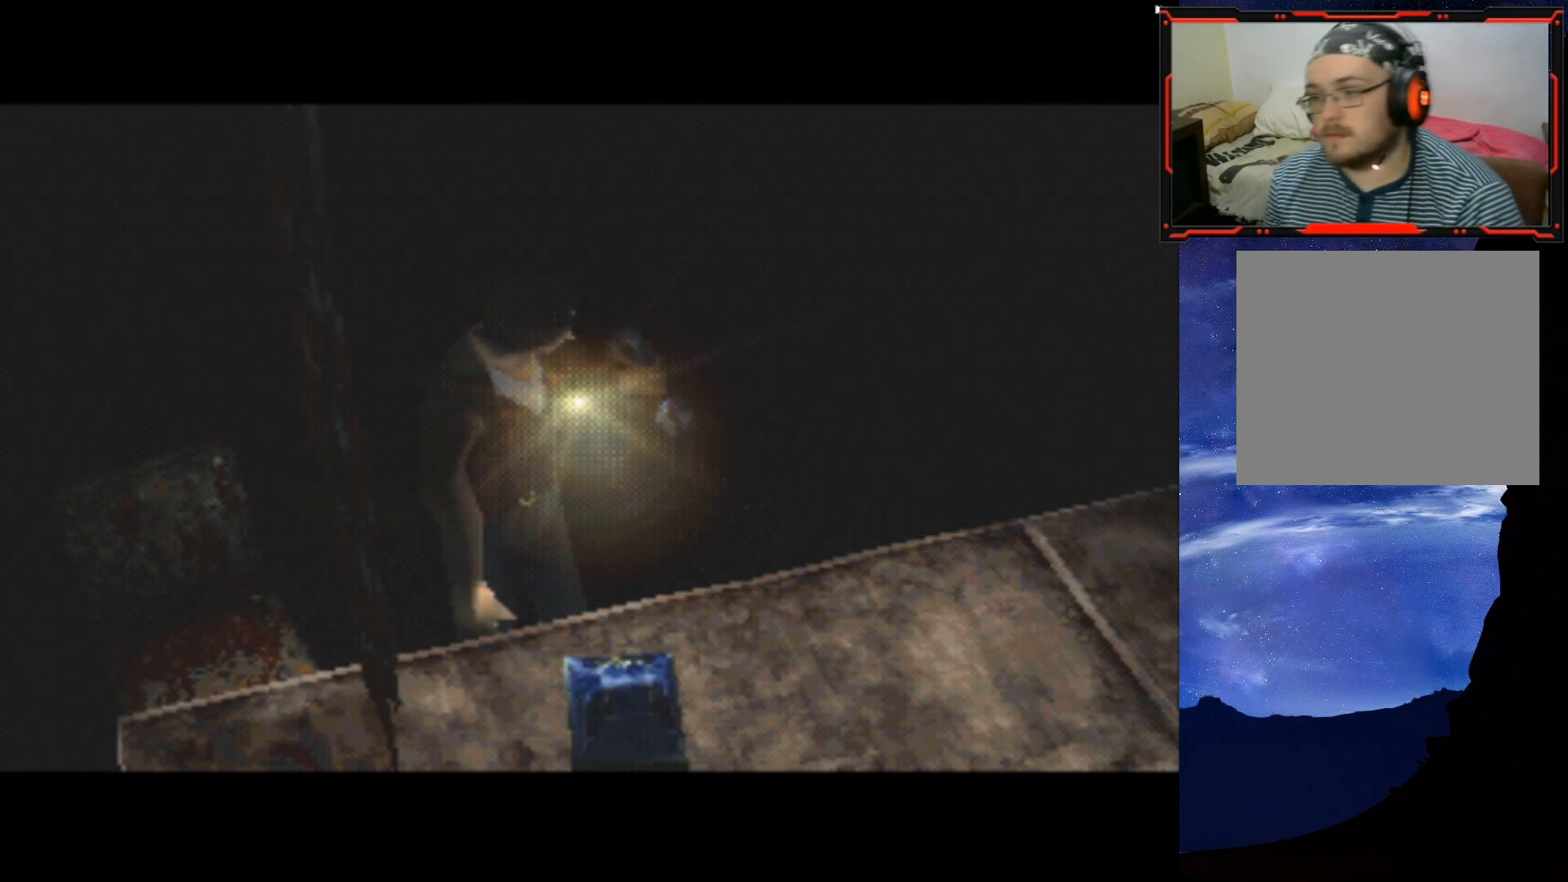
{"buttons": [], "right_stick": "center", "events": [[34, "CROSS", "up"]]}
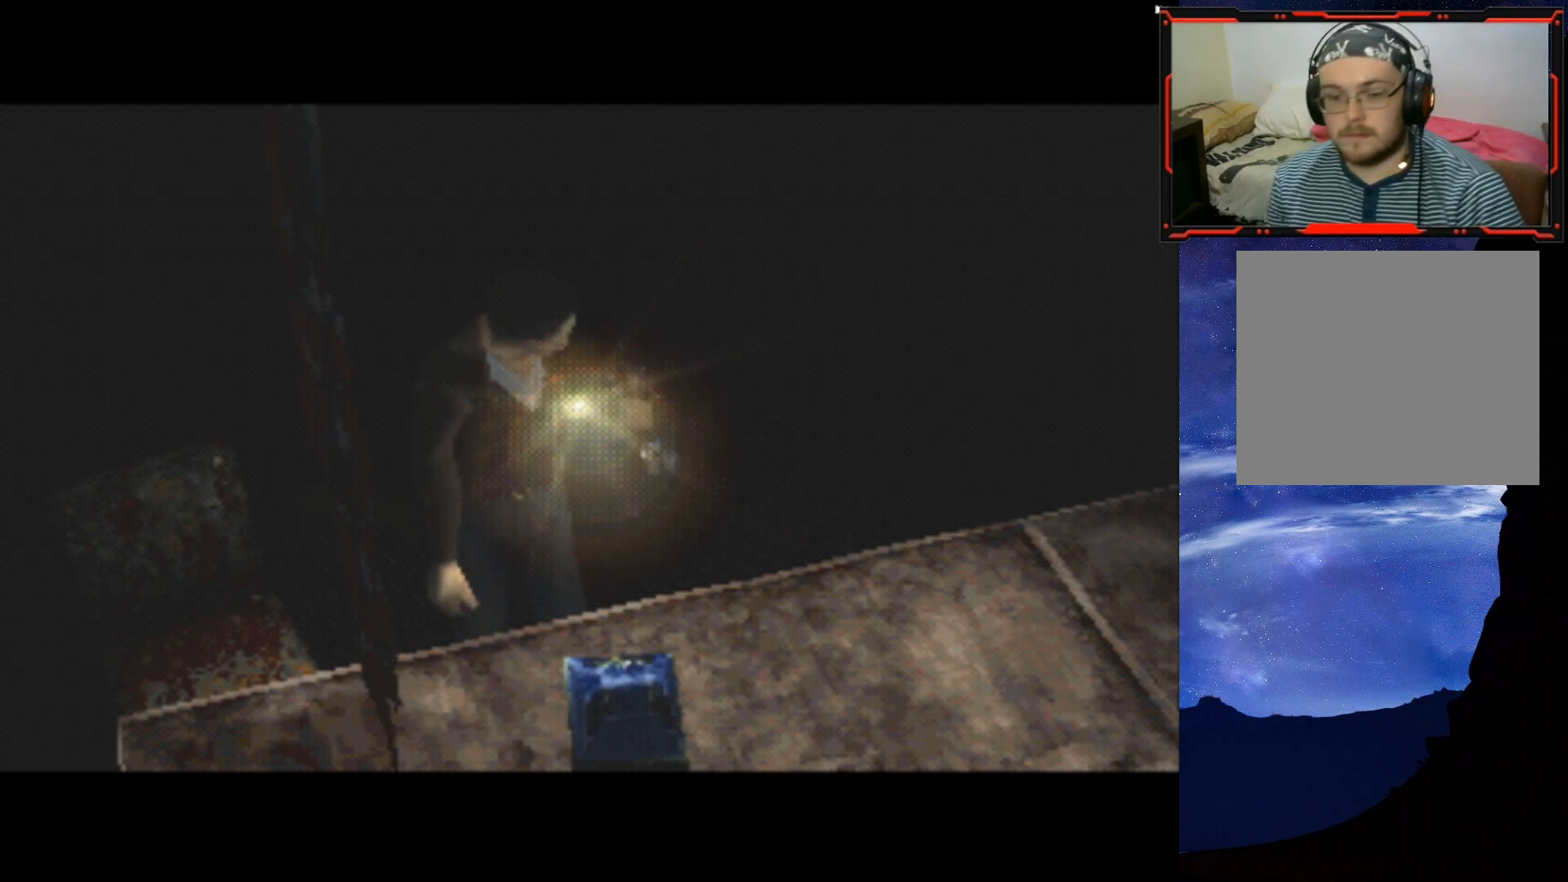
{"buttons": [], "right_stick": "center", "events": []}
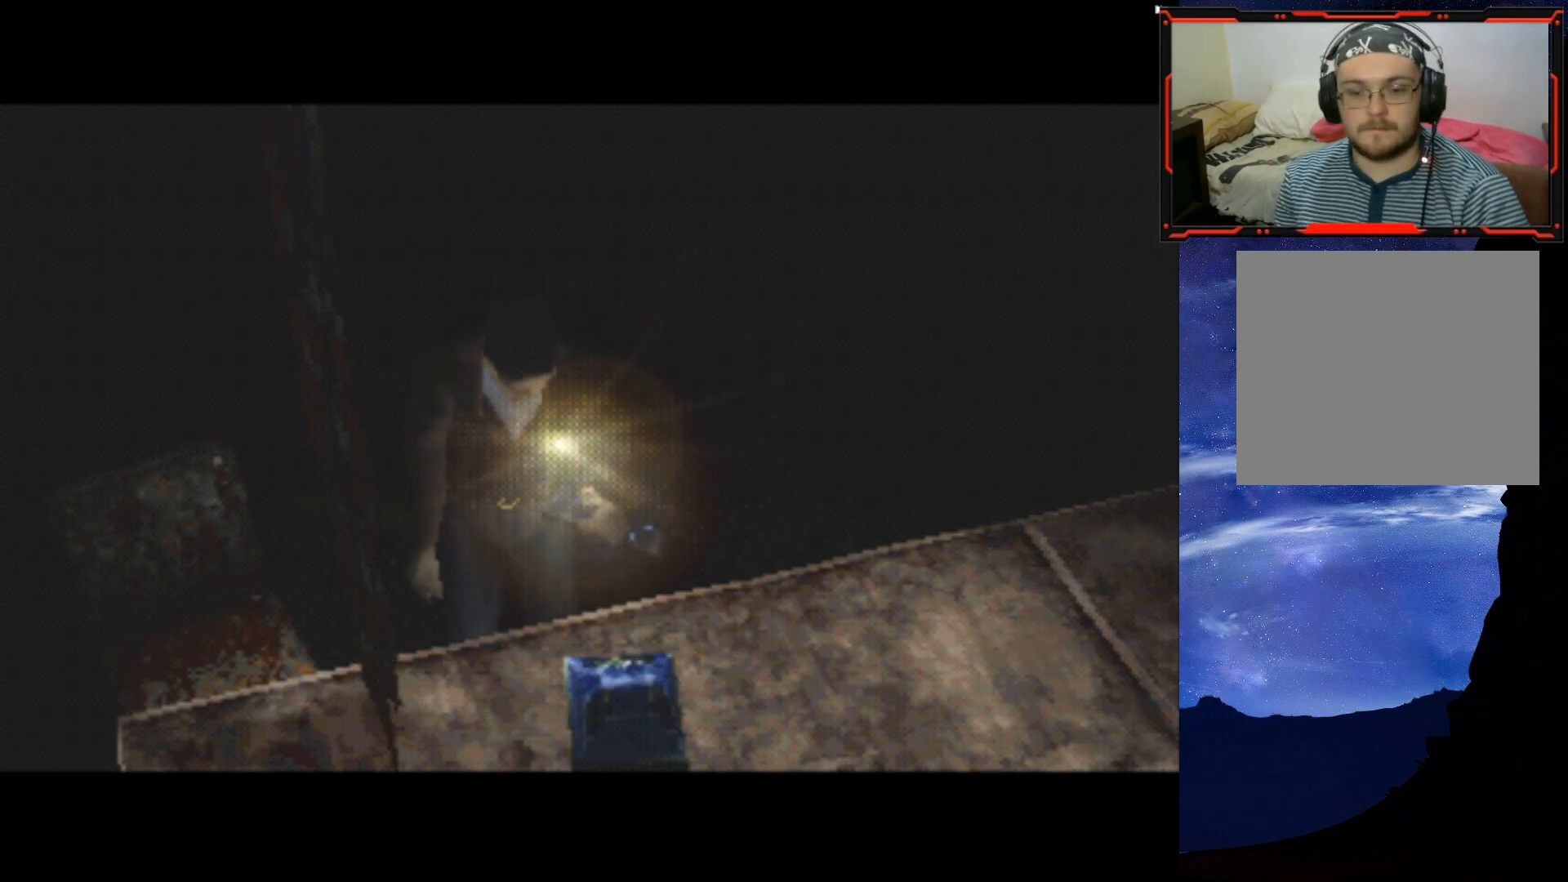
{"buttons": [], "right_stick": "center", "events": []}
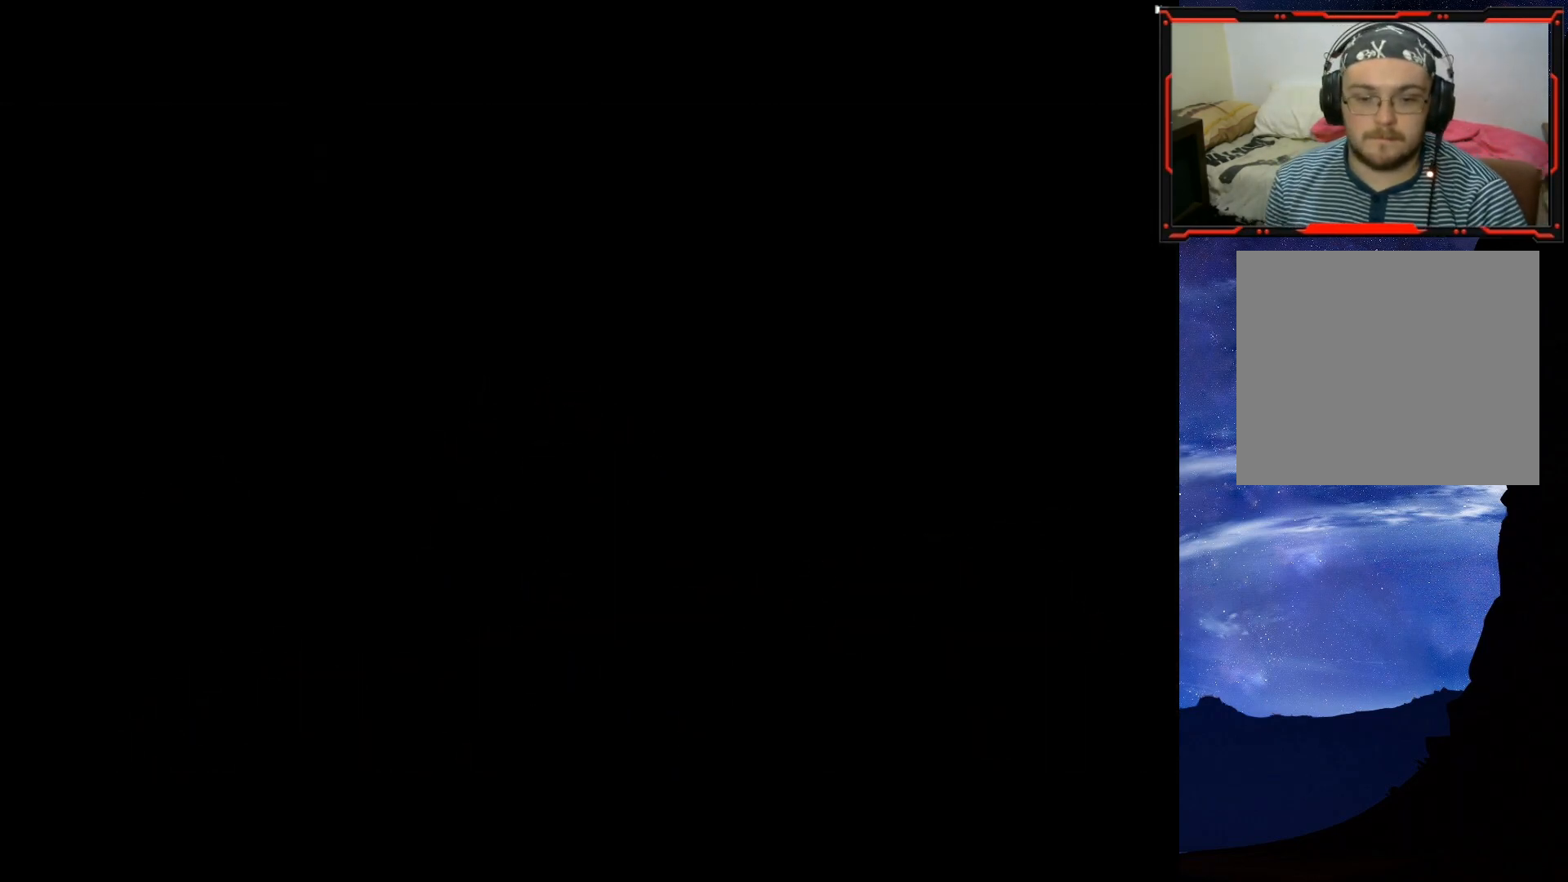
{"buttons": [], "right_stick": "center", "events": []}
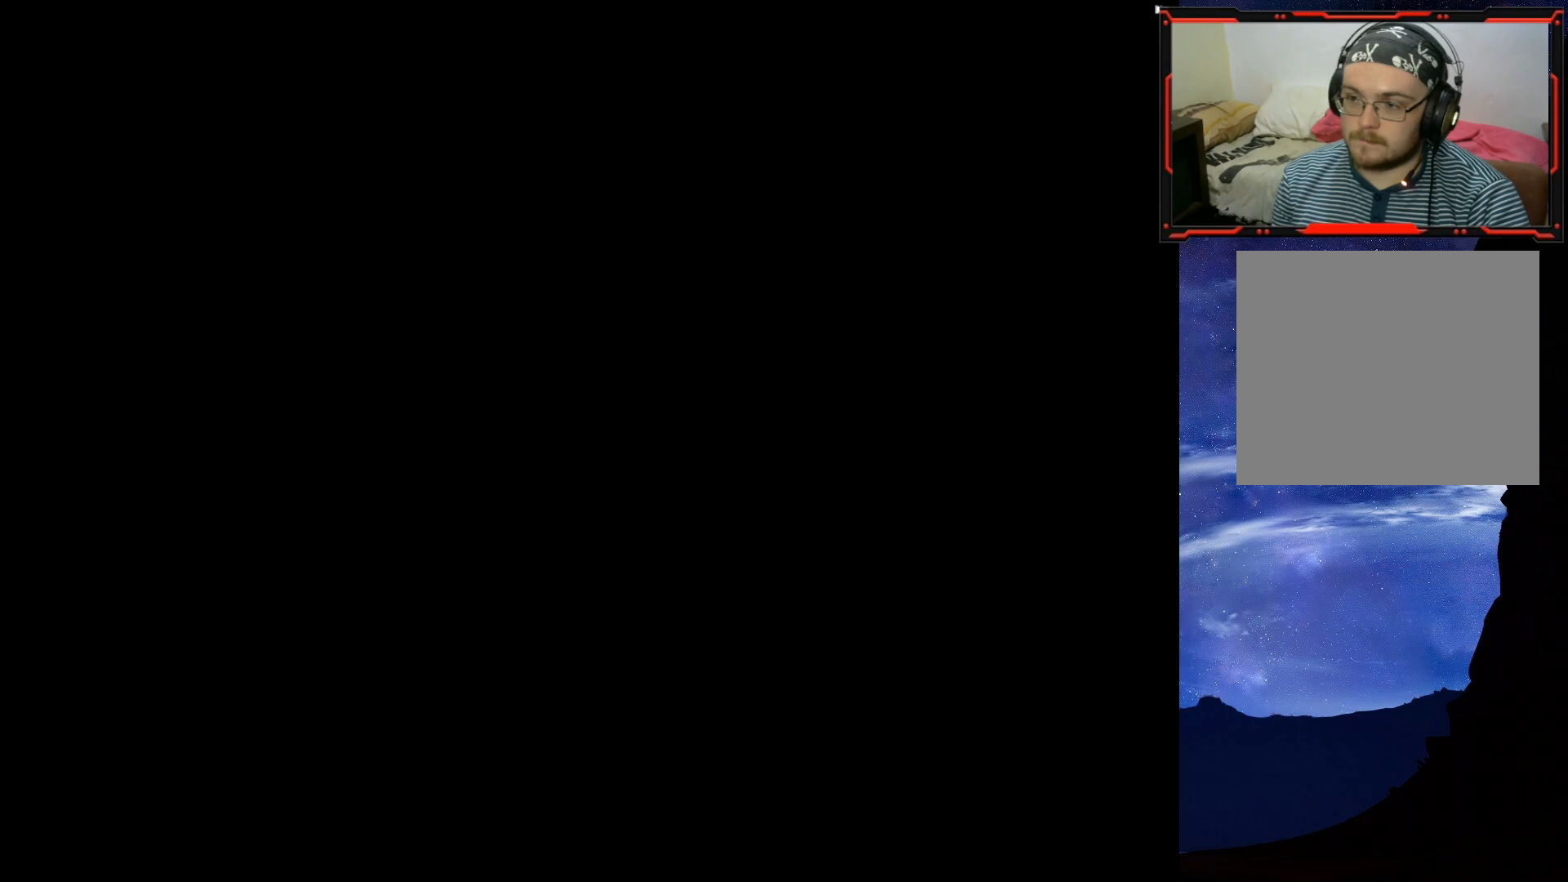
{"buttons": [], "right_stick": "center", "events": []}
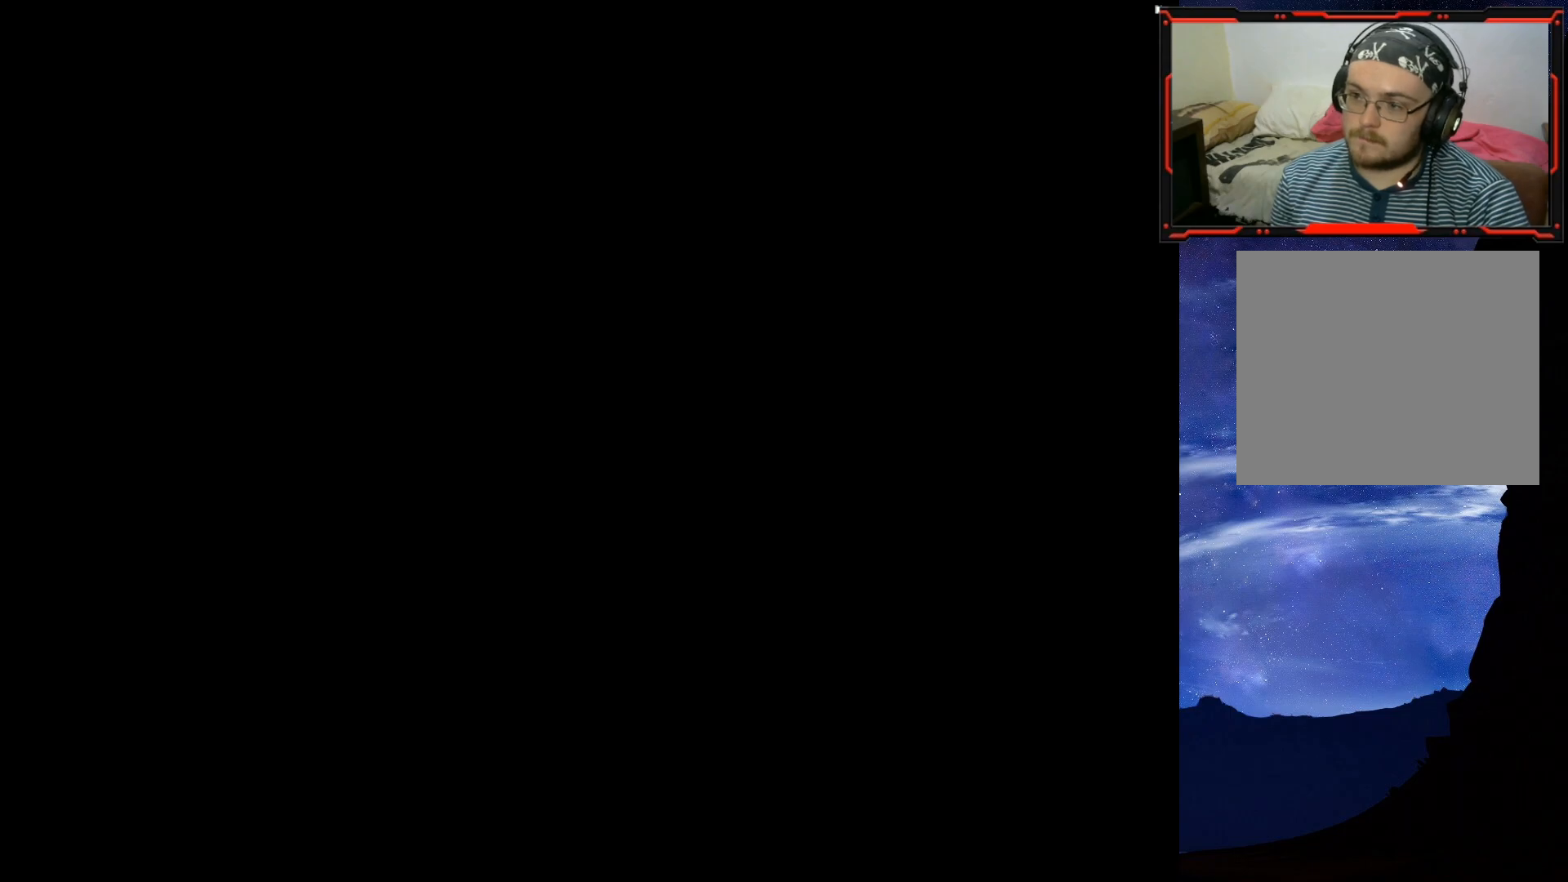
{"buttons": ["SQUARE", "DPAD_UP", "DPAD_LEFT"], "right_stick": "center", "events": [[100, "DPAD_LEFT", "down"], [183, "SQUARE", "down"], [450, "DPAD_UP", "down"]]}
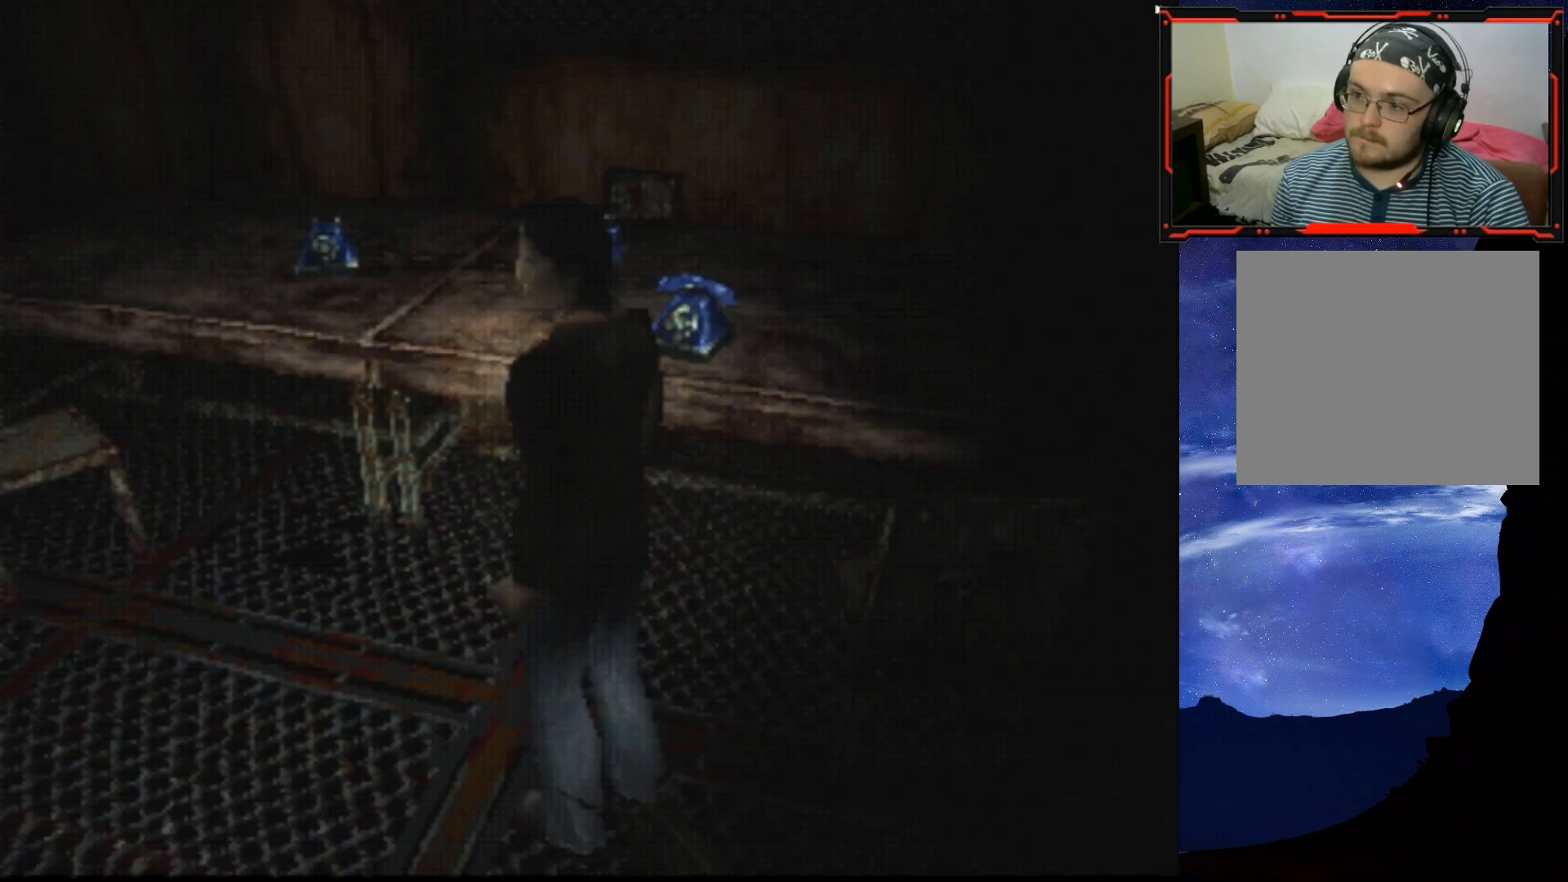
{"buttons": ["SQUARE", "DPAD_UP"], "right_stick": "center", "events": [[301, "DPAD_LEFT", "up"]]}
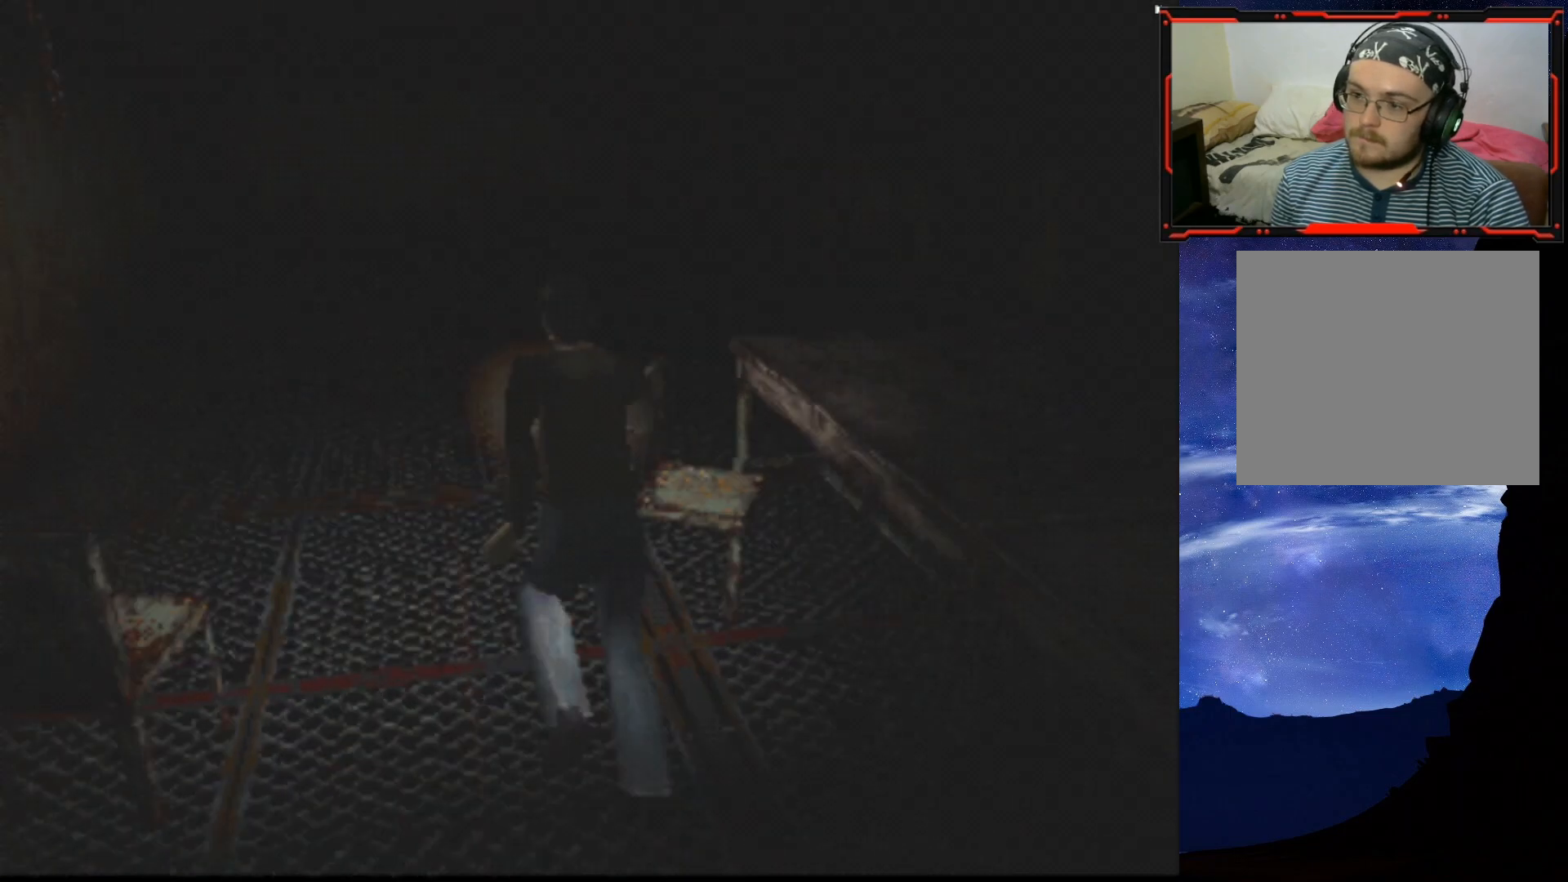
{"buttons": ["SQUARE", "DPAD_UP", "DPAD_RIGHT"], "right_stick": "center", "events": [[17, "DPAD_LEFT", "down"], [150, "DPAD_LEFT", "up"], [217, "DPAD_RIGHT", "down"], [267, "DPAD_RIGHT", "up"], [417, "DPAD_RIGHT", "down"]]}
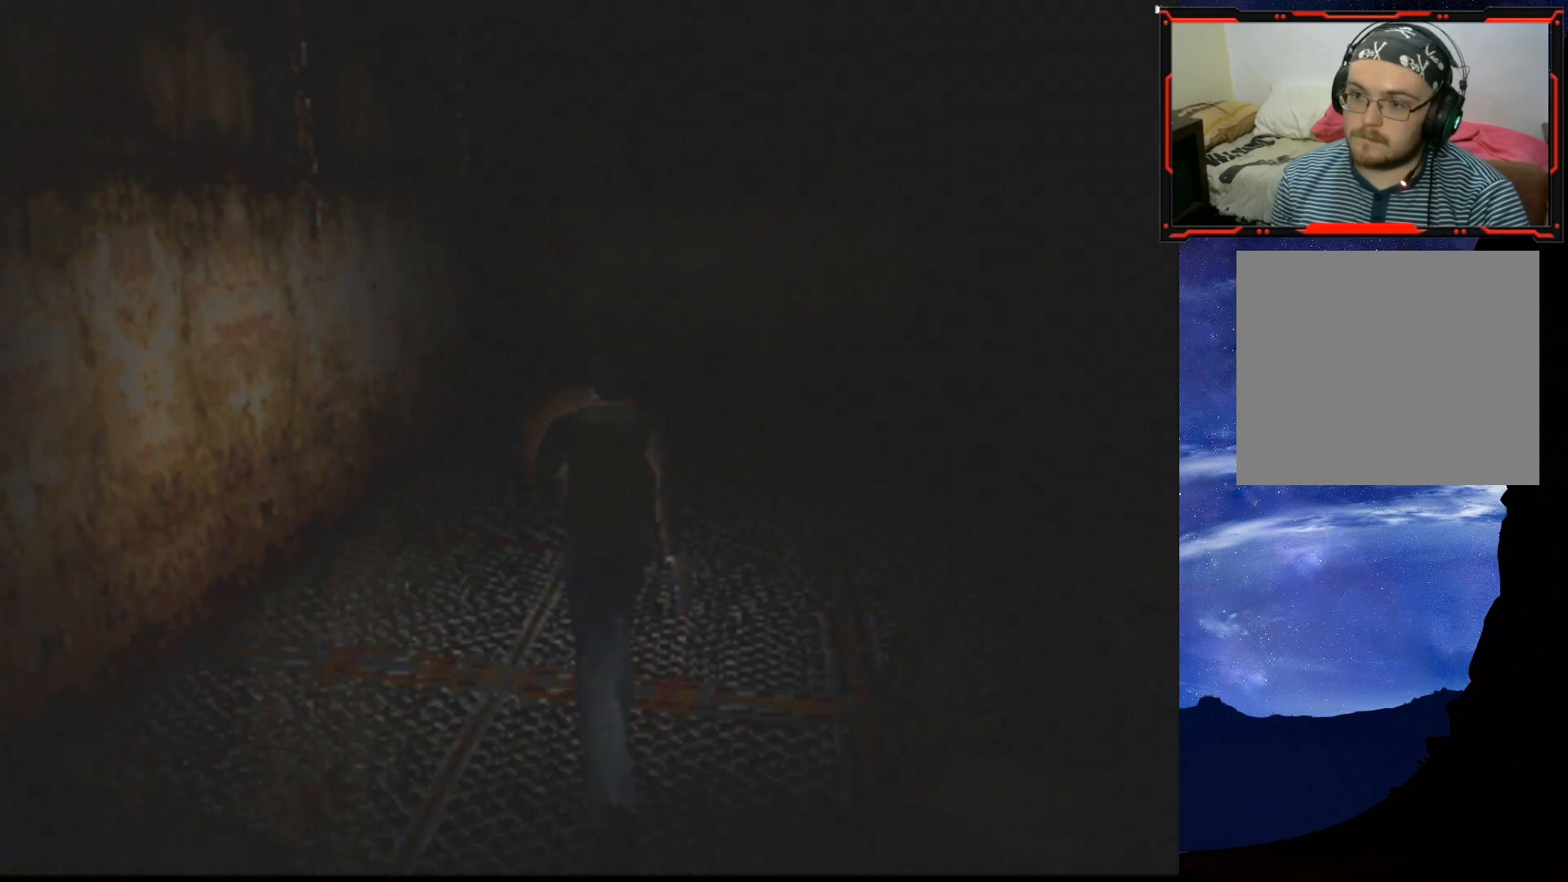
{"buttons": ["DPAD_LEFT"], "right_stick": "center", "events": [[184, "DPAD_RIGHT", "up"], [201, "DPAD_LEFT", "down"], [217, "DPAD_UP", "up"], [351, "SQUARE", "up"]]}
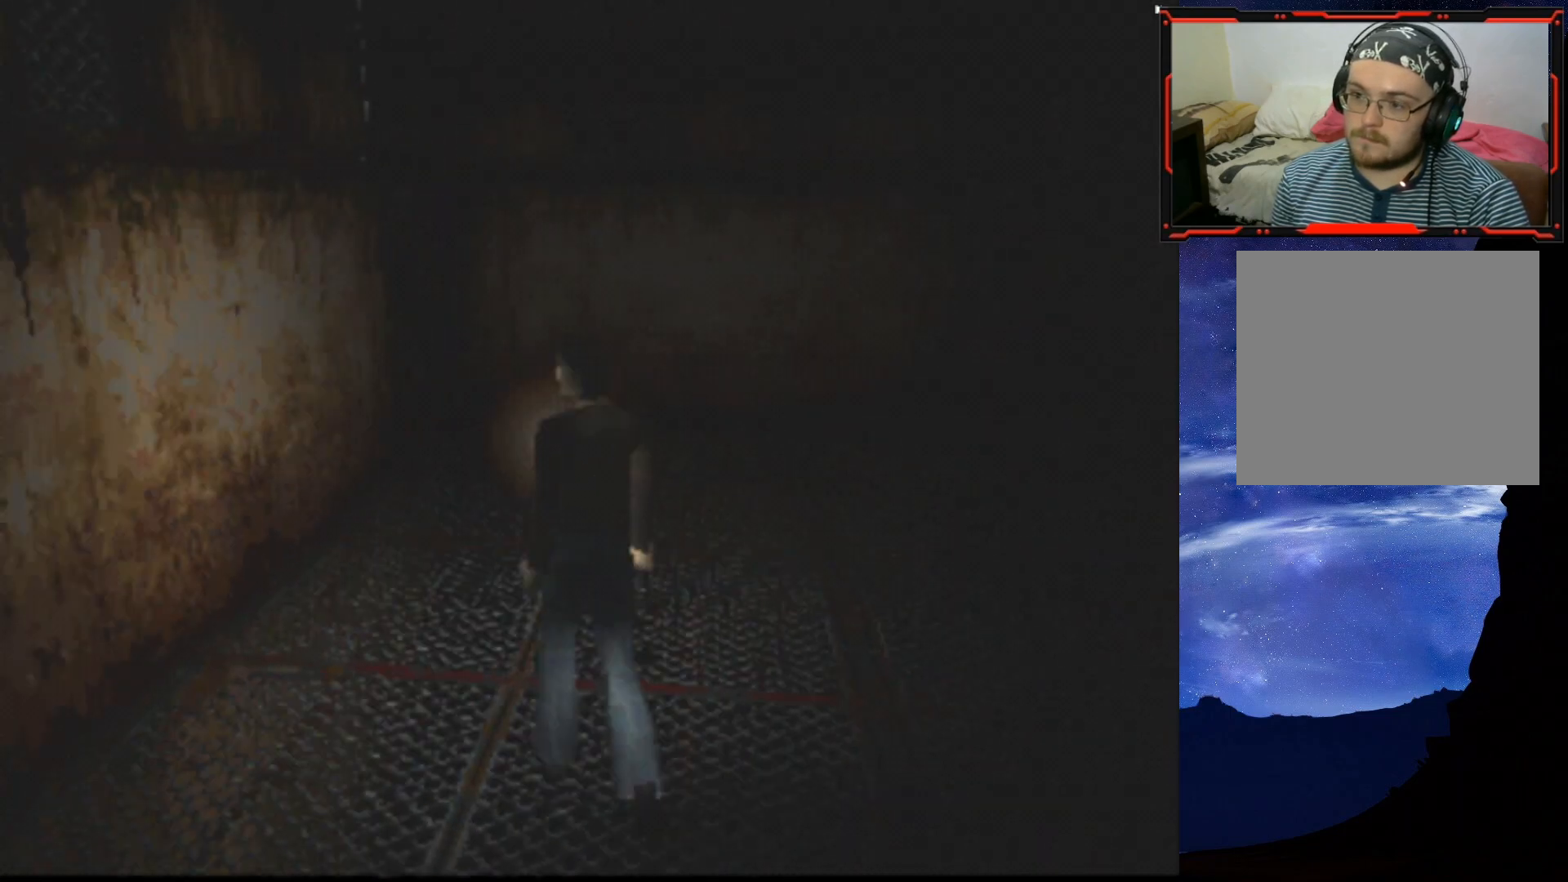
{"buttons": ["SQUARE", "DPAD_UP"], "right_stick": "center", "events": [[367, "DPAD_UP", "down"], [367, "SQUARE", "down"], [467, "DPAD_LEFT", "up"]]}
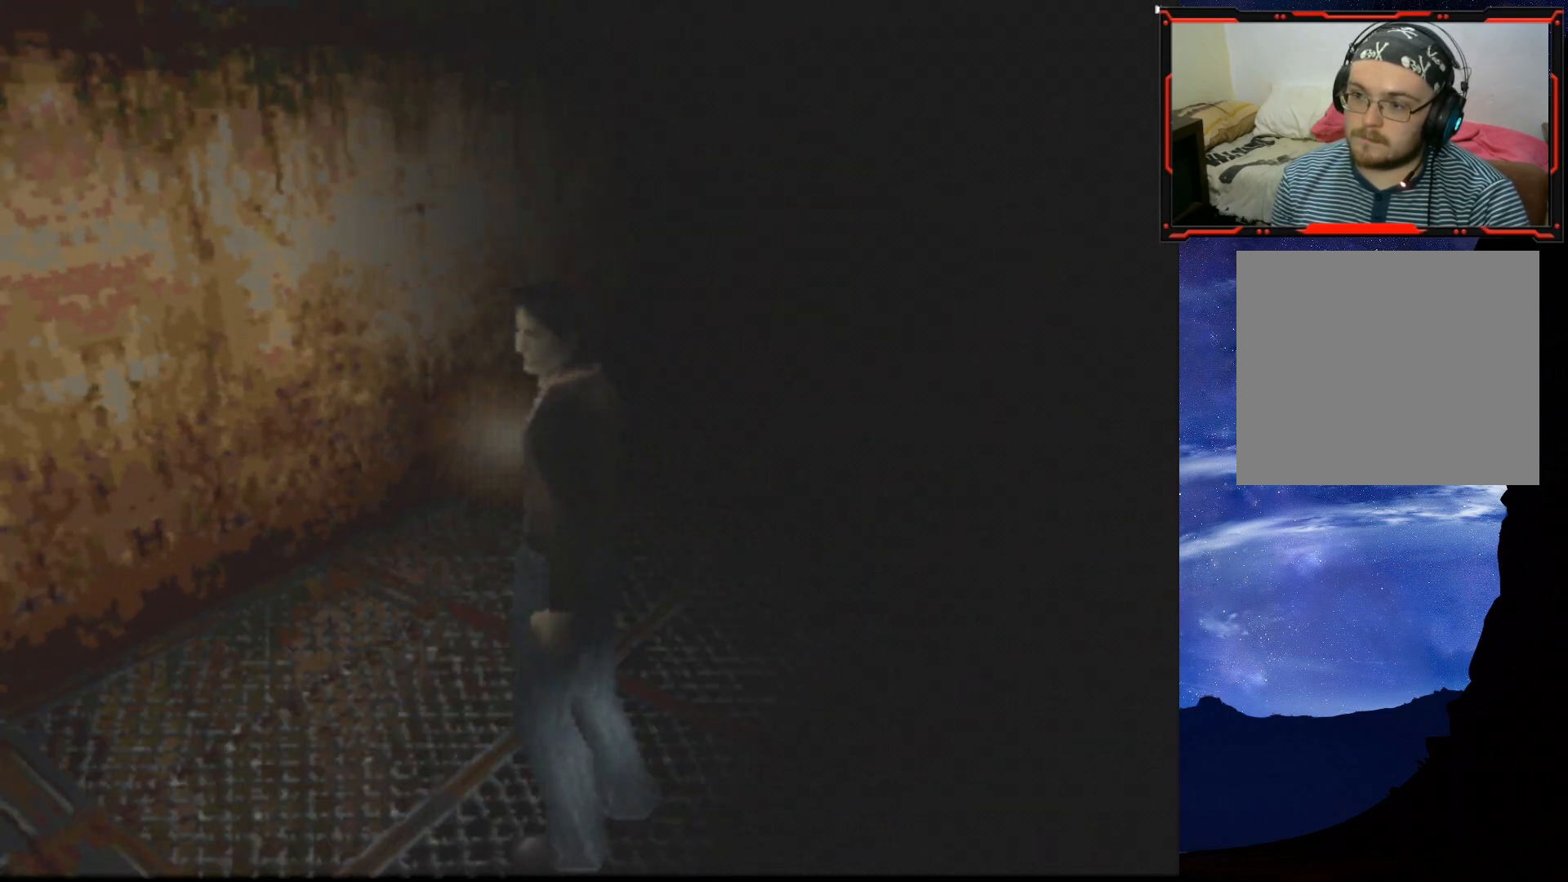
{"buttons": ["SQUARE", "DPAD_UP"], "right_stick": "center", "events": [[84, "DPAD_LEFT", "down"], [267, "DPAD_LEFT", "up"]]}
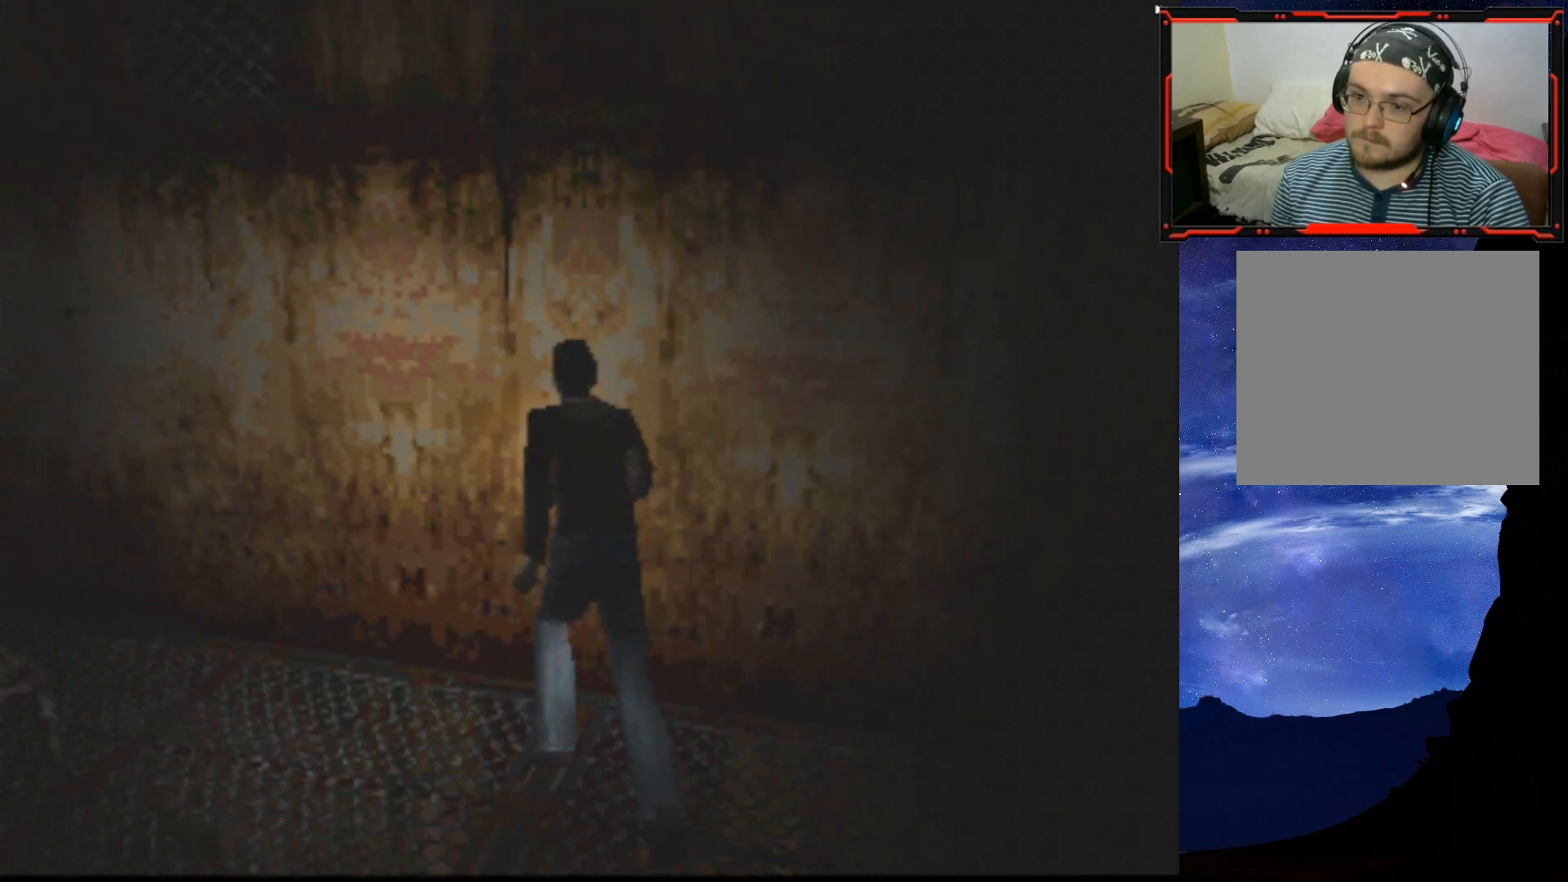
{"buttons": ["SQUARE", "DPAD_UP", "DPAD_LEFT"], "right_stick": "center", "events": [[17, "DPAD_LEFT", "down"]]}
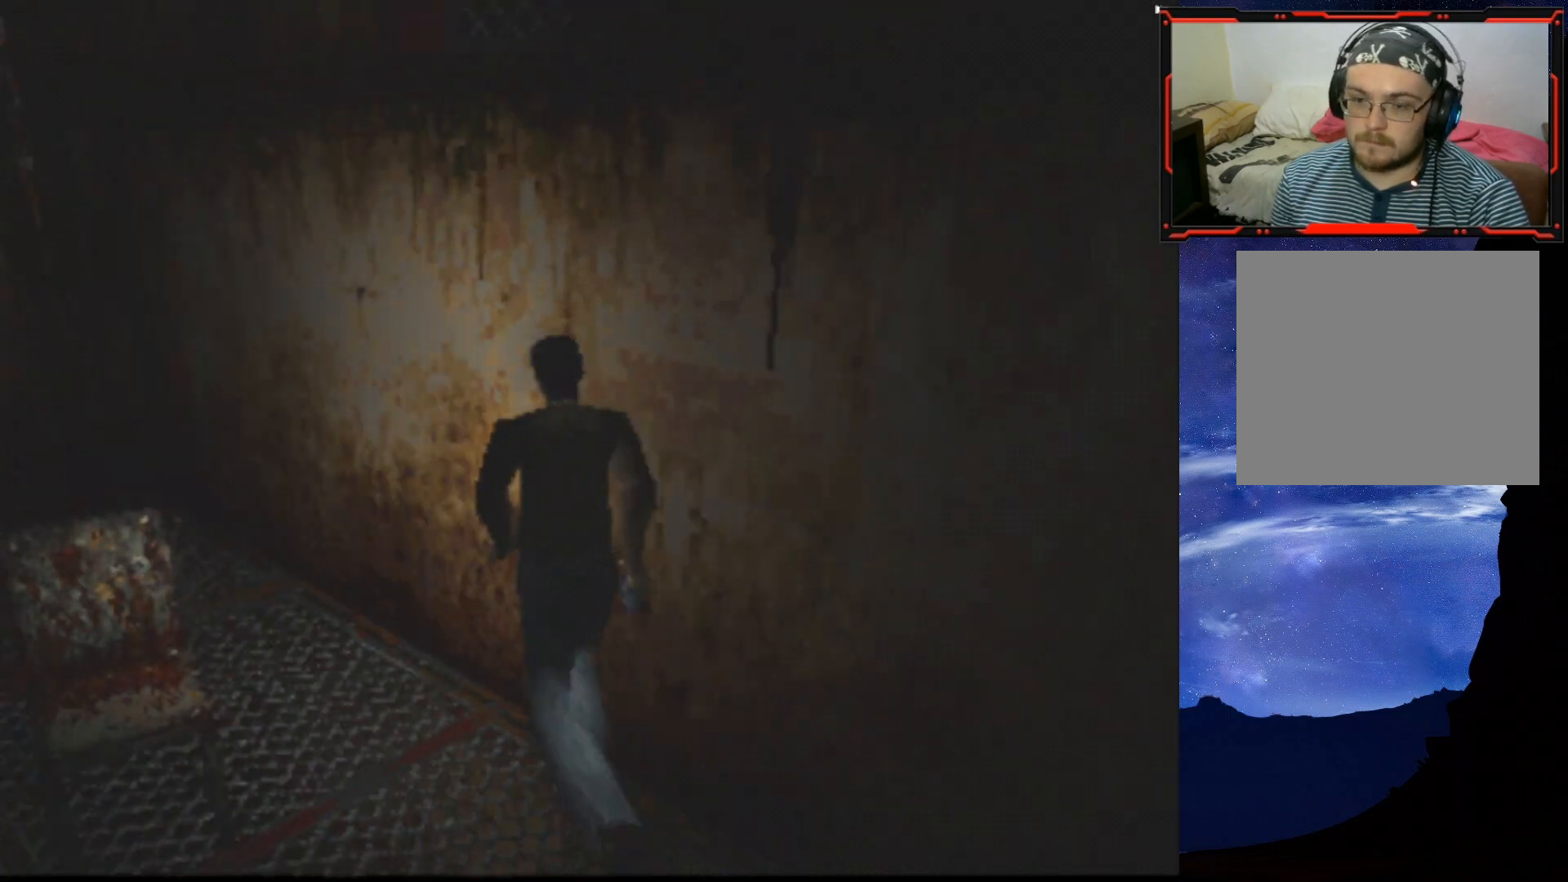
{"buttons": ["SQUARE", "DPAD_UP"], "right_stick": "center", "events": [[117, "DPAD_LEFT", "up"]]}
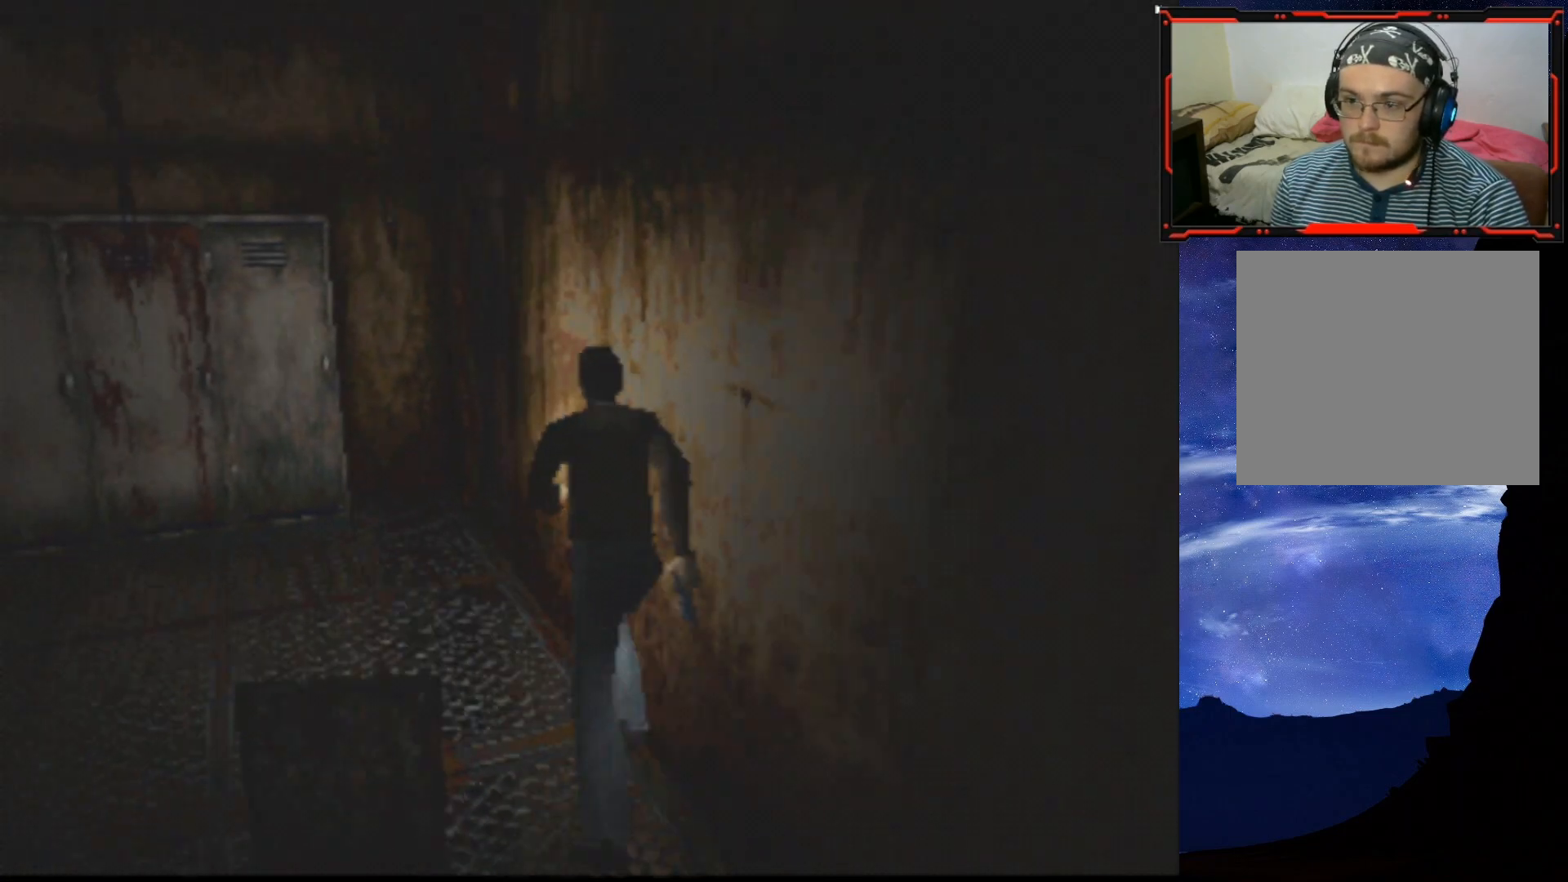
{"buttons": ["SQUARE", "DPAD_UP"], "right_stick": "center", "events": [[117, "DPAD_RIGHT", "down"], [367, "DPAD_RIGHT", "up"], [400, "DPAD_LEFT", "down"], [434, "DPAD_LEFT", "up"]]}
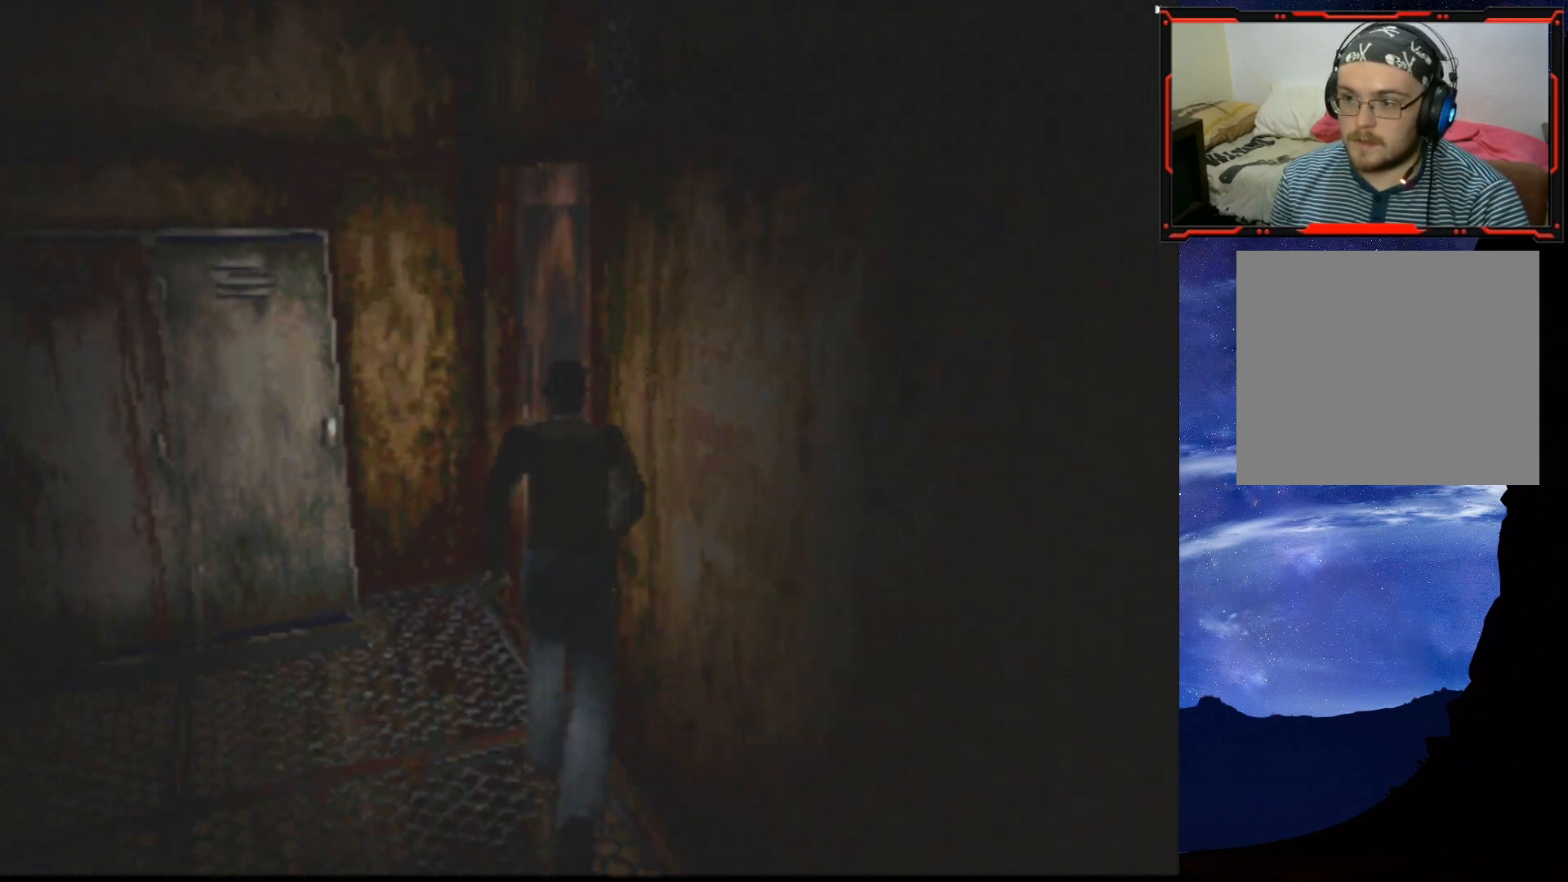
{"buttons": ["SQUARE", "DPAD_UP", "DPAD_RIGHT"], "right_stick": "center", "events": [[50, "DPAD_RIGHT", "down"], [100, "CROSS", "down"], [284, "CROSS", "up"], [334, "CROSS", "down"], [501, "CROSS", "up"]]}
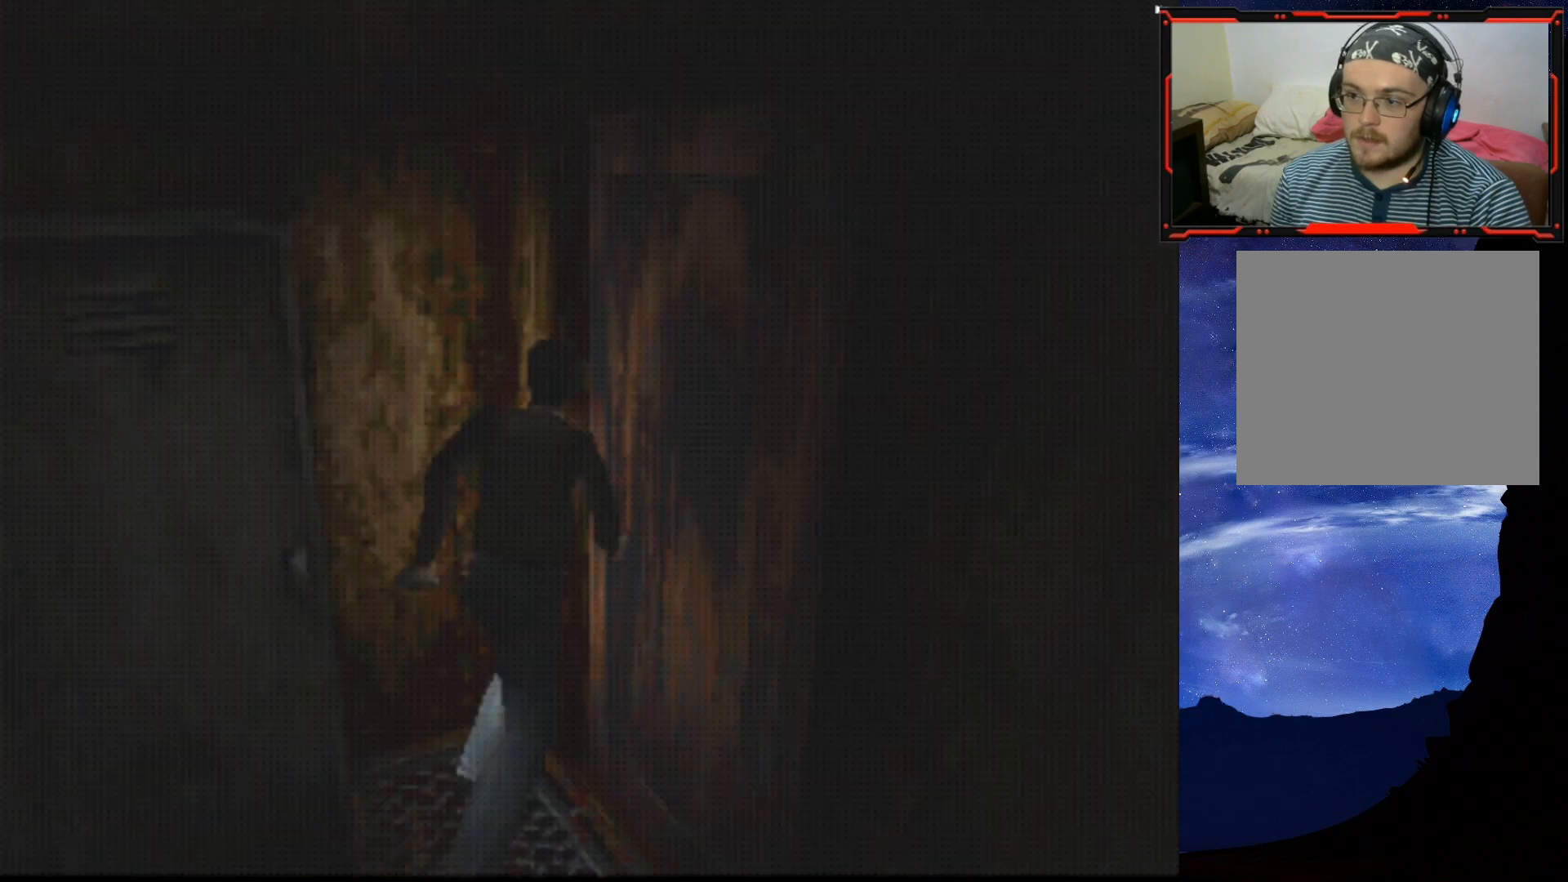
{"buttons": [], "right_stick": "center", "events": [[50, "CROSS", "down"], [200, "CROSS", "up"], [250, "SQUARE", "up"], [300, "DPAD_RIGHT", "up"], [317, "DPAD_UP", "up"]]}
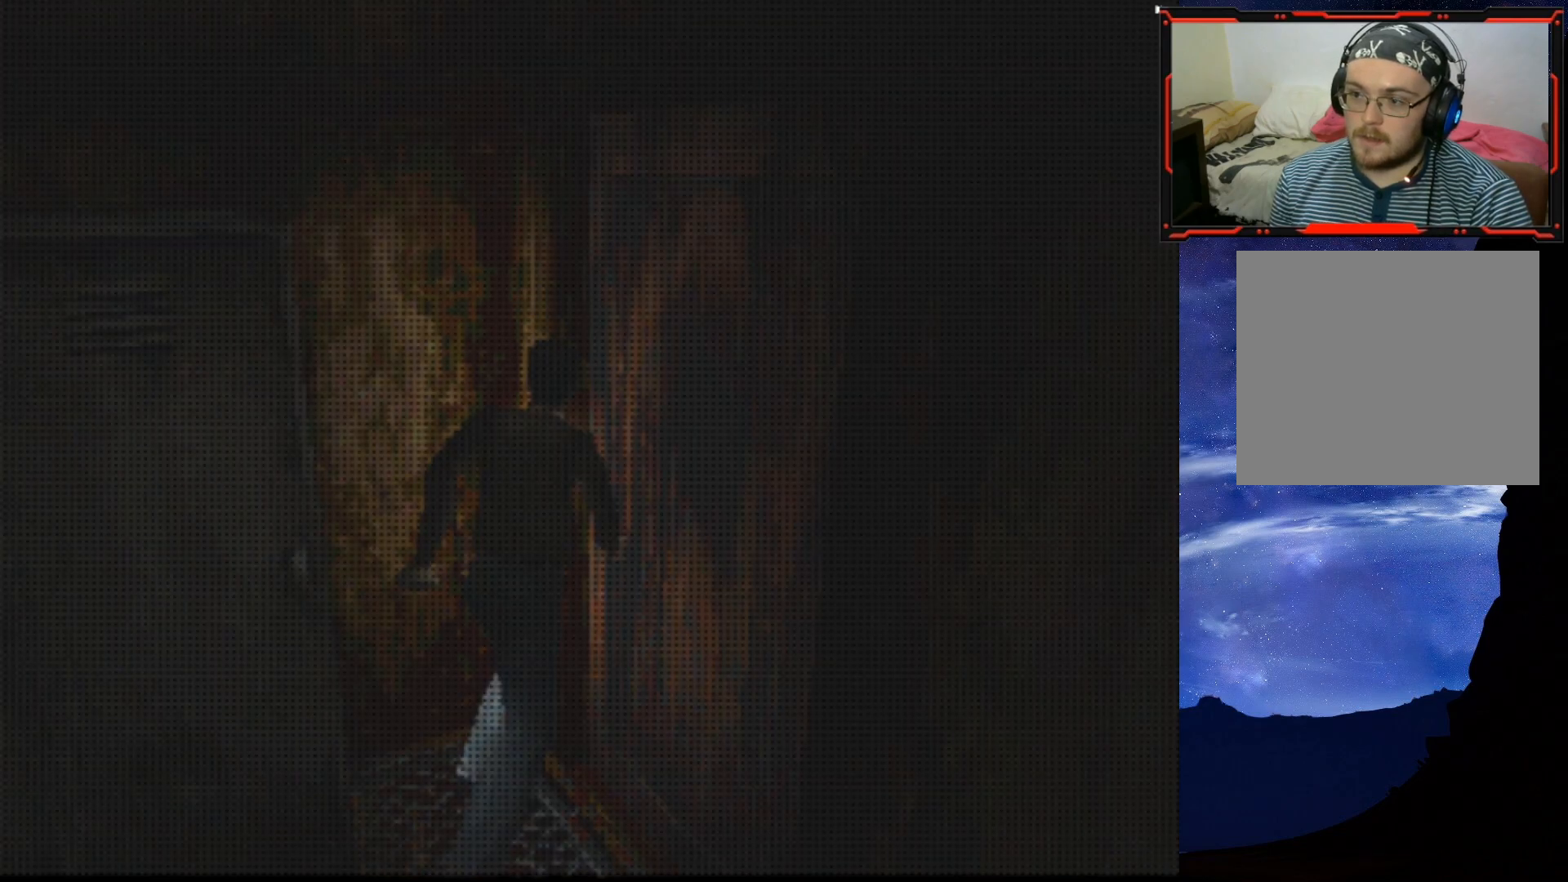
{"buttons": [], "right_stick": "center", "events": []}
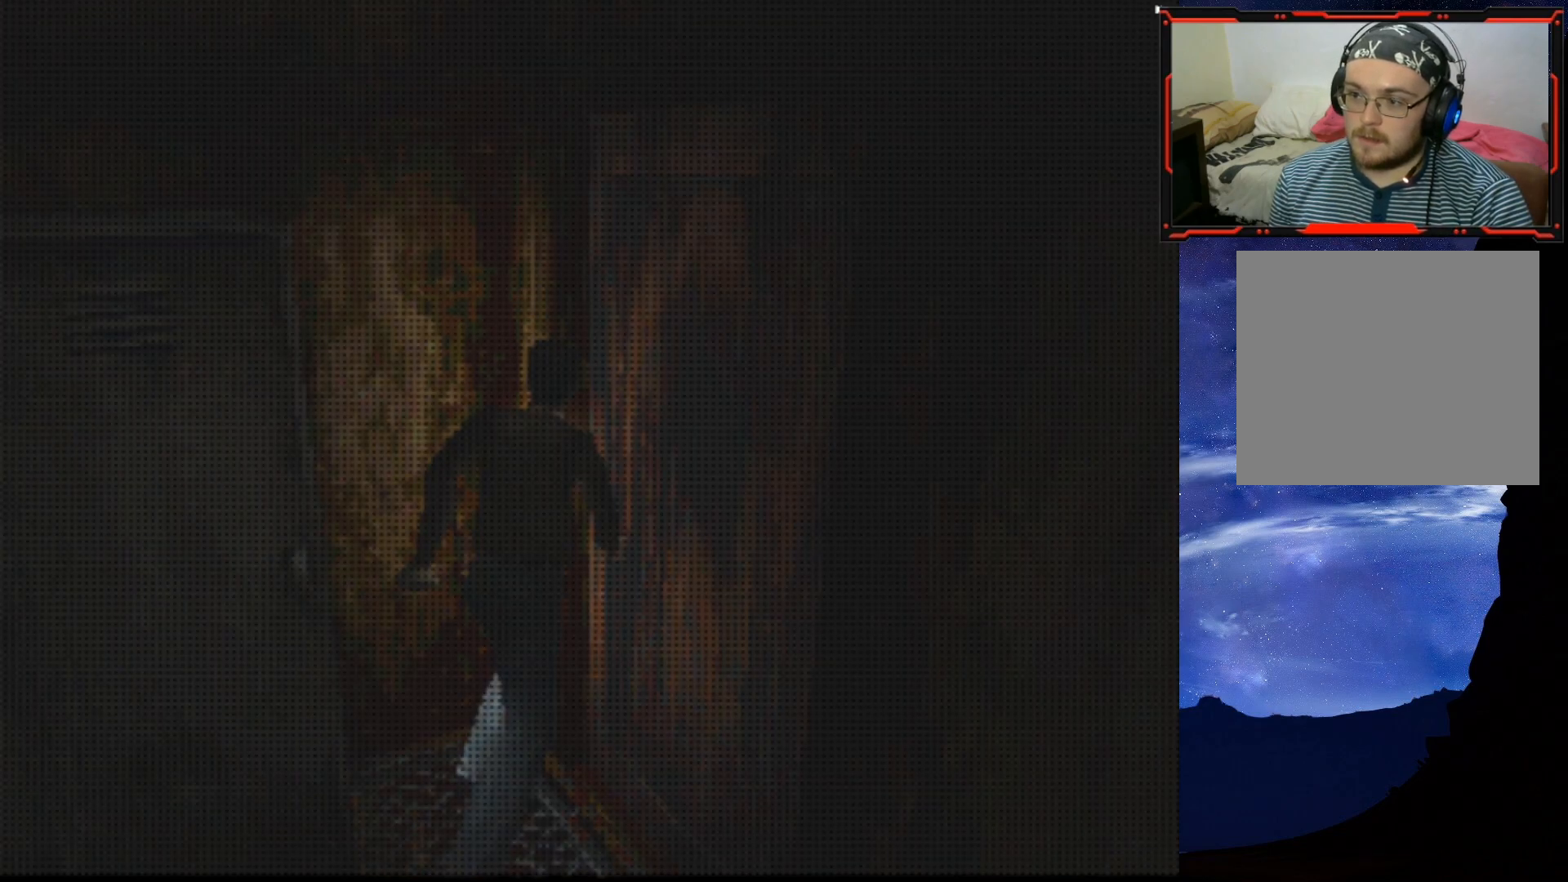
{"buttons": ["SQUARE", "DPAD_UP"], "right_stick": "center", "events": [[417, "DPAD_UP", "down"], [450, "SQUARE", "down"]]}
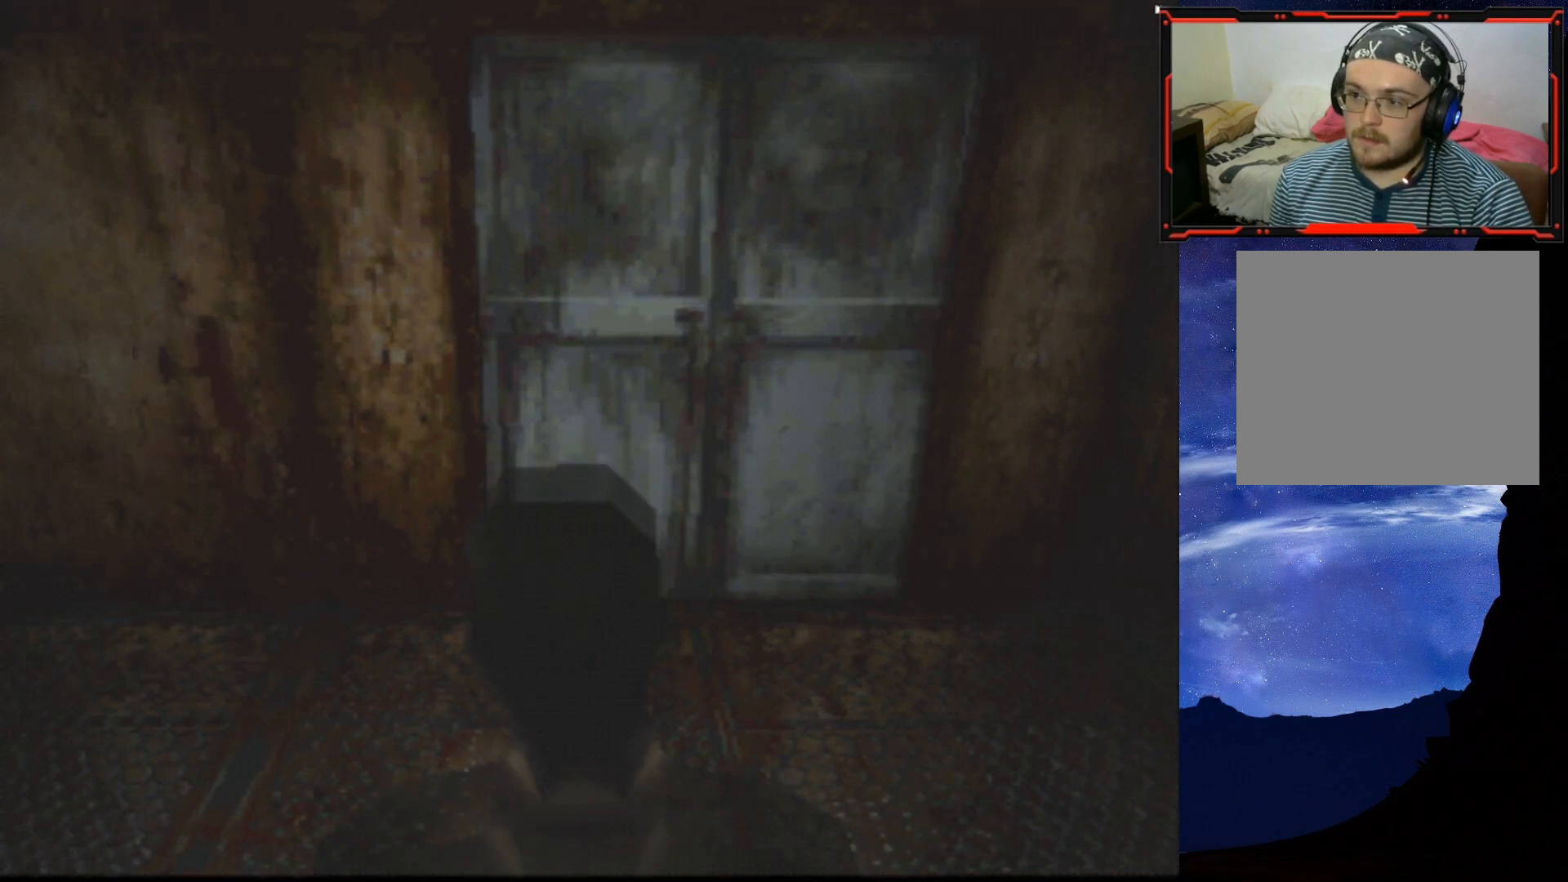
{"buttons": ["SQUARE", "DPAD_UP"], "right_stick": "center", "events": []}
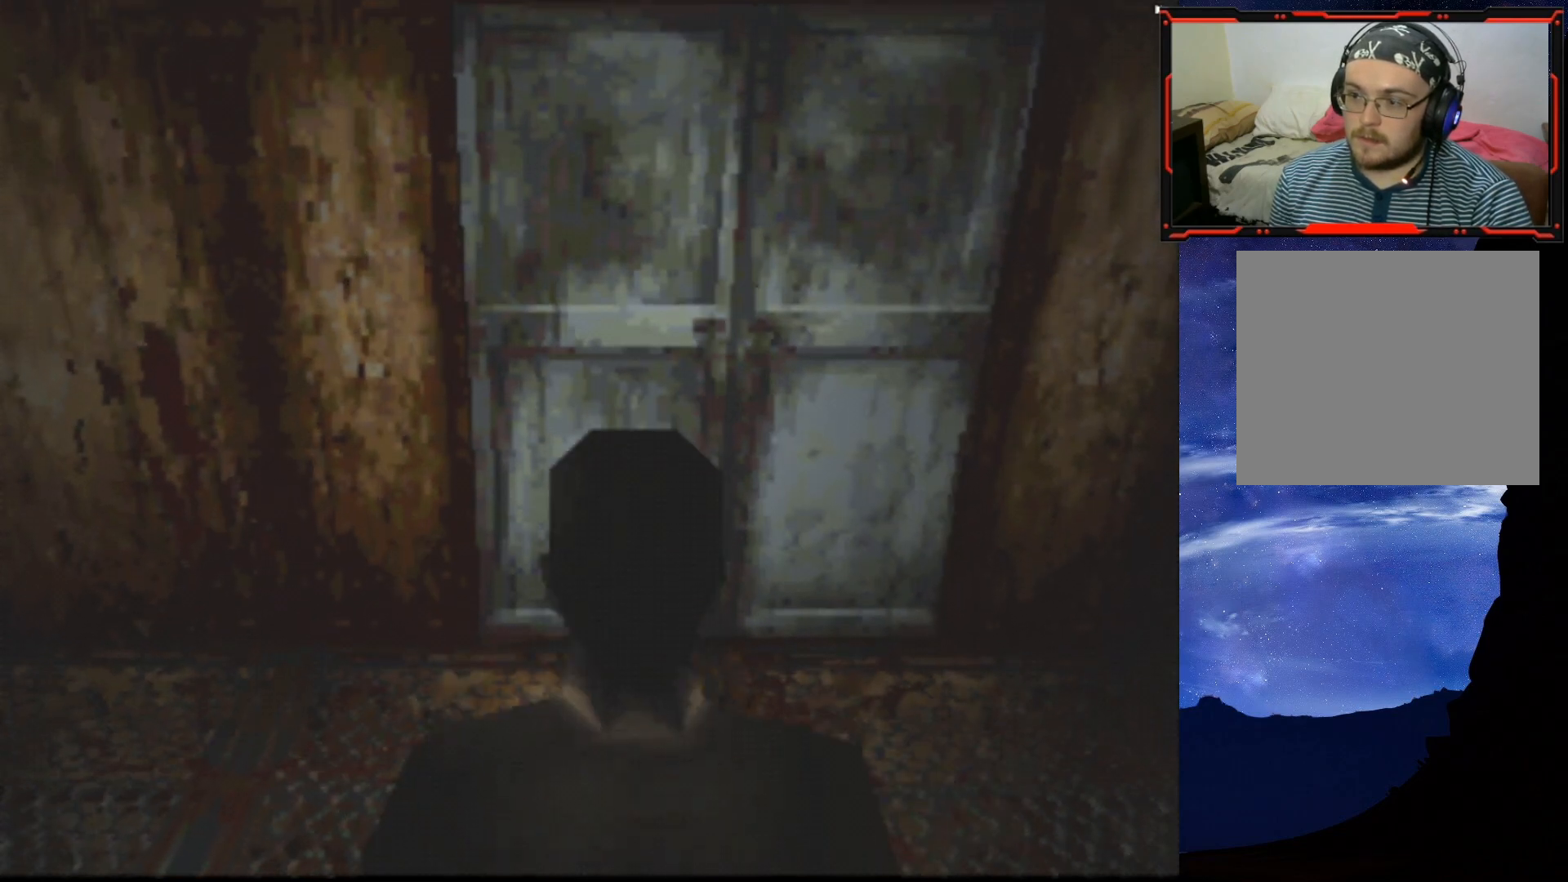
{"buttons": ["CROSS", "SQUARE", "DPAD_UP"], "right_stick": "center", "events": [[133, "DPAD_RIGHT", "down"], [250, "DPAD_RIGHT", "up"], [484, "CROSS", "down"]]}
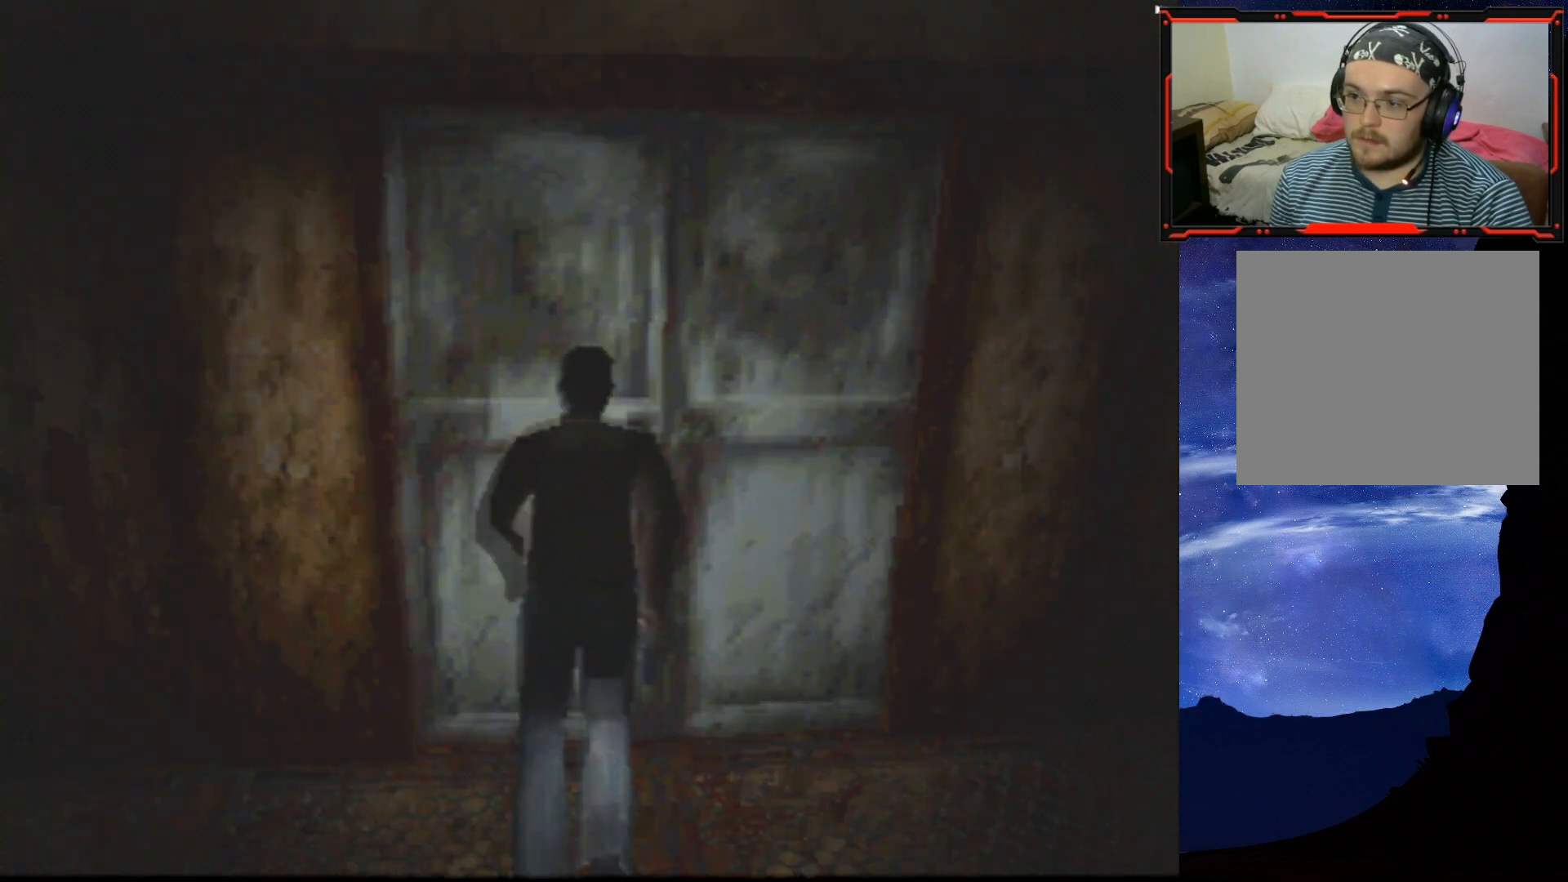
{"buttons": [], "right_stick": "center", "events": [[117, "SQUARE", "up"], [134, "DPAD_LEFT", "down"], [151, "CROSS", "up"], [167, "CROSS", "down"], [201, "DPAD_UP", "up"], [217, "DPAD_LEFT", "up"], [301, "CROSS", "up"], [367, "CROSS", "down"], [434, "CROSS", "up"]]}
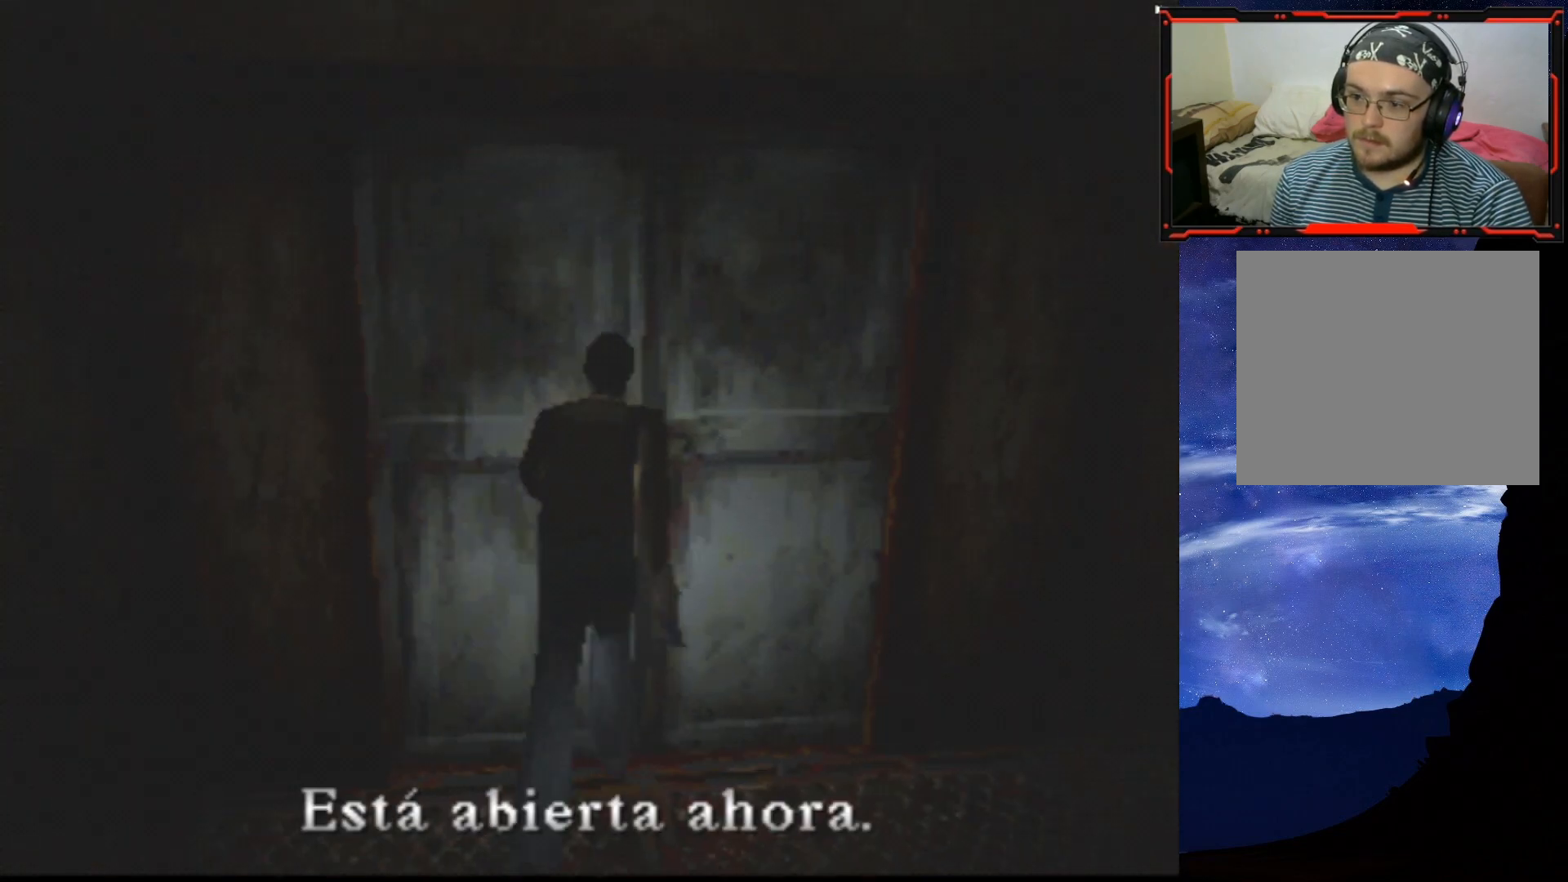
{"buttons": [], "right_stick": "center", "events": [[350, "CROSS", "down"], [500, "CROSS", "up"]]}
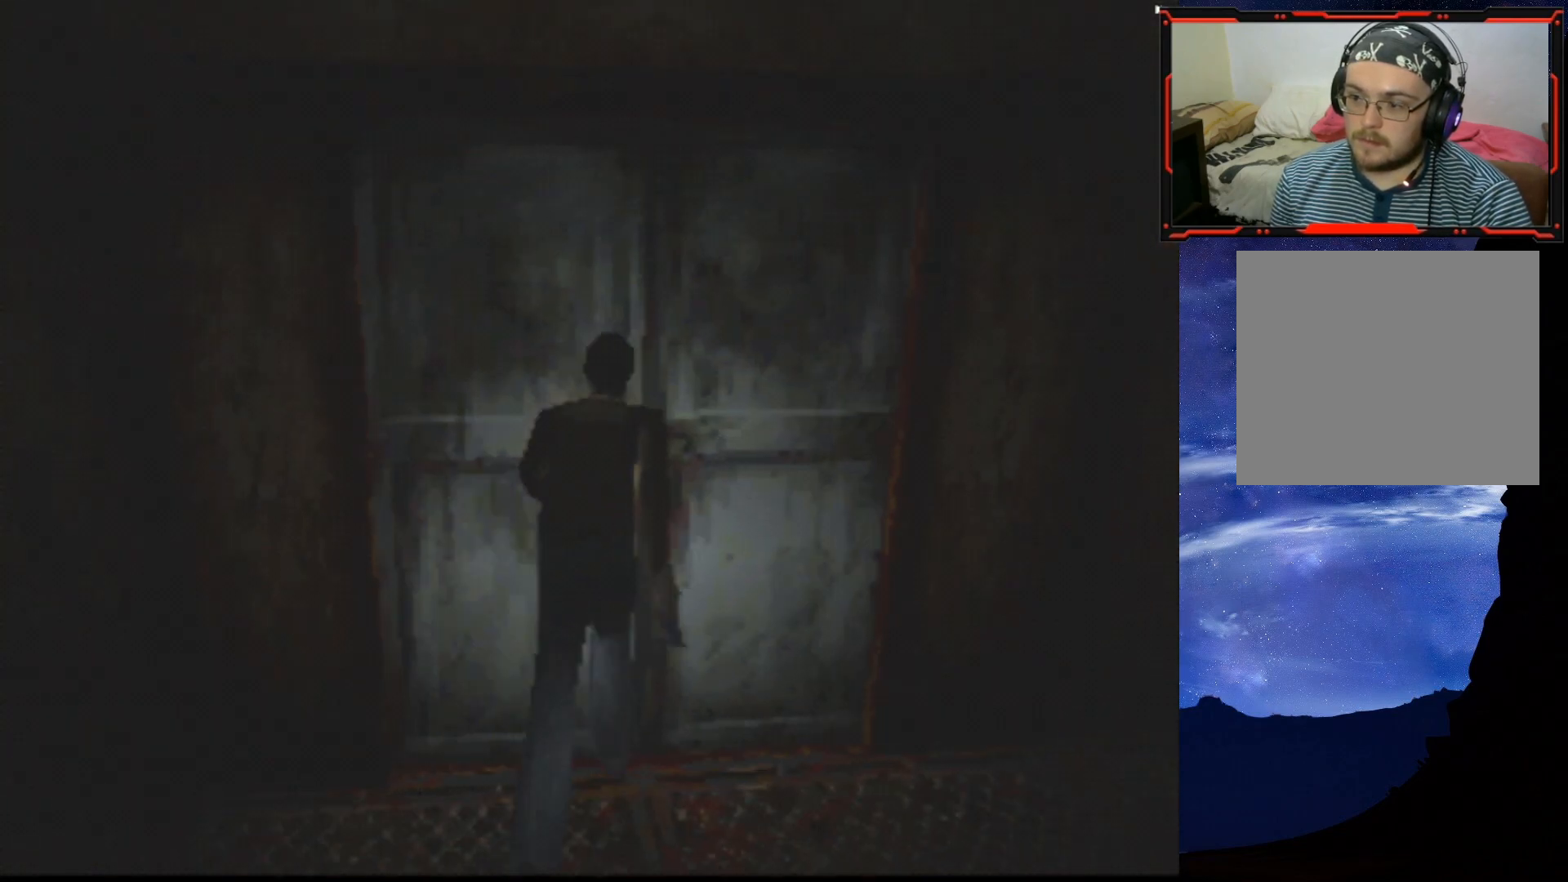
{"buttons": [], "right_stick": "center", "events": [[17, "DPAD_LEFT", "down"], [17, "DPAD_UP", "down"], [34, "CROSS", "down"], [151, "CROSS", "up"], [167, "CROSS", "down"], [184, "DPAD_LEFT", "up"], [284, "CROSS", "up"], [317, "CROSS", "down"], [367, "CROSS", "up"], [451, "DPAD_UP", "up"]]}
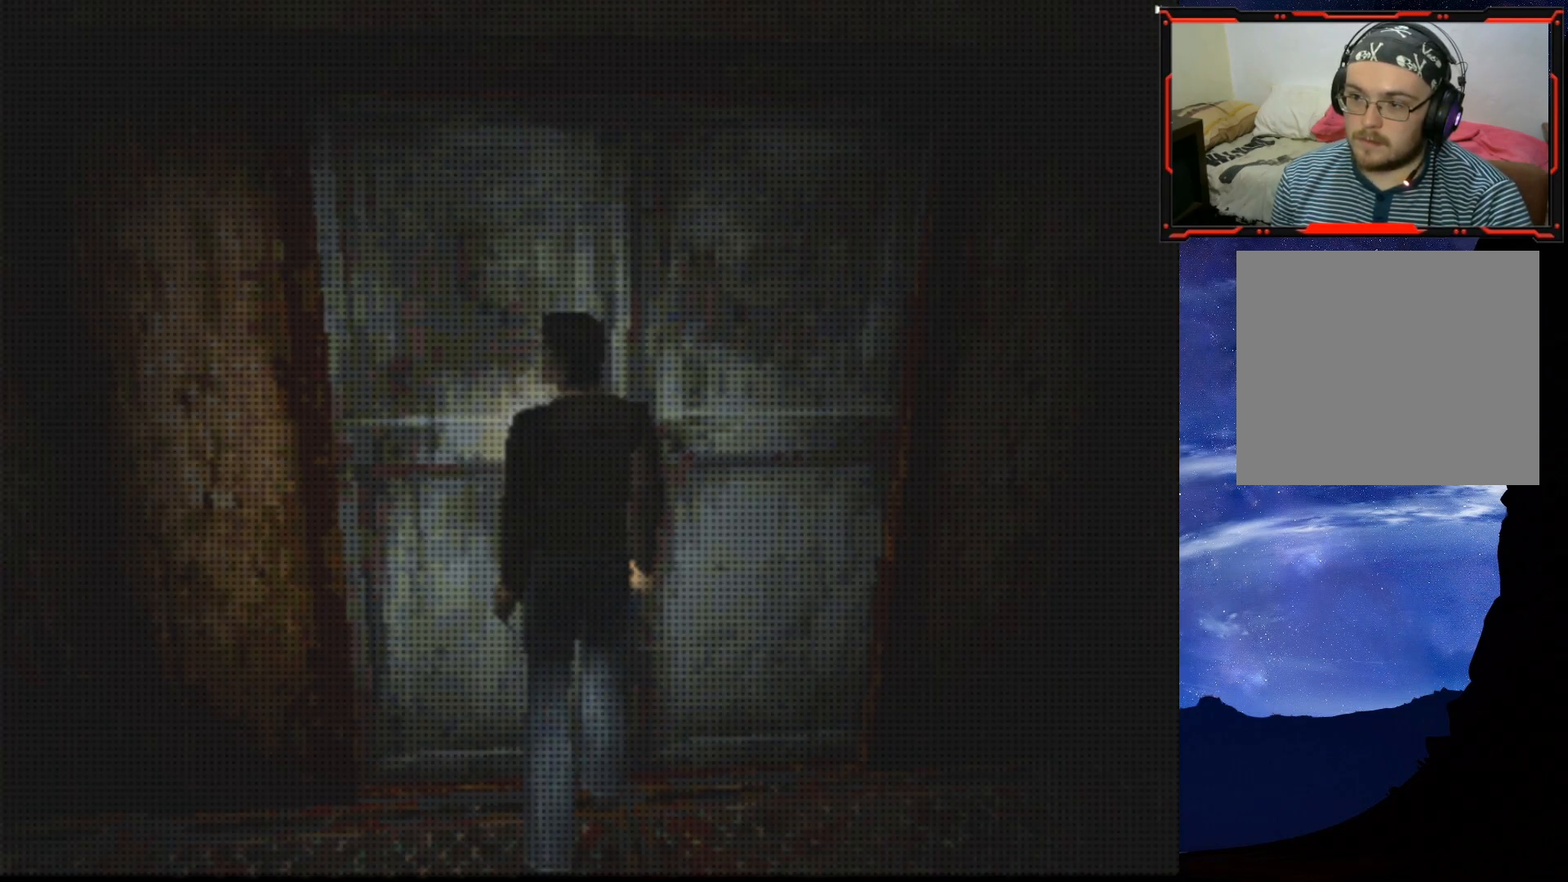
{"buttons": [], "right_stick": "center", "events": []}
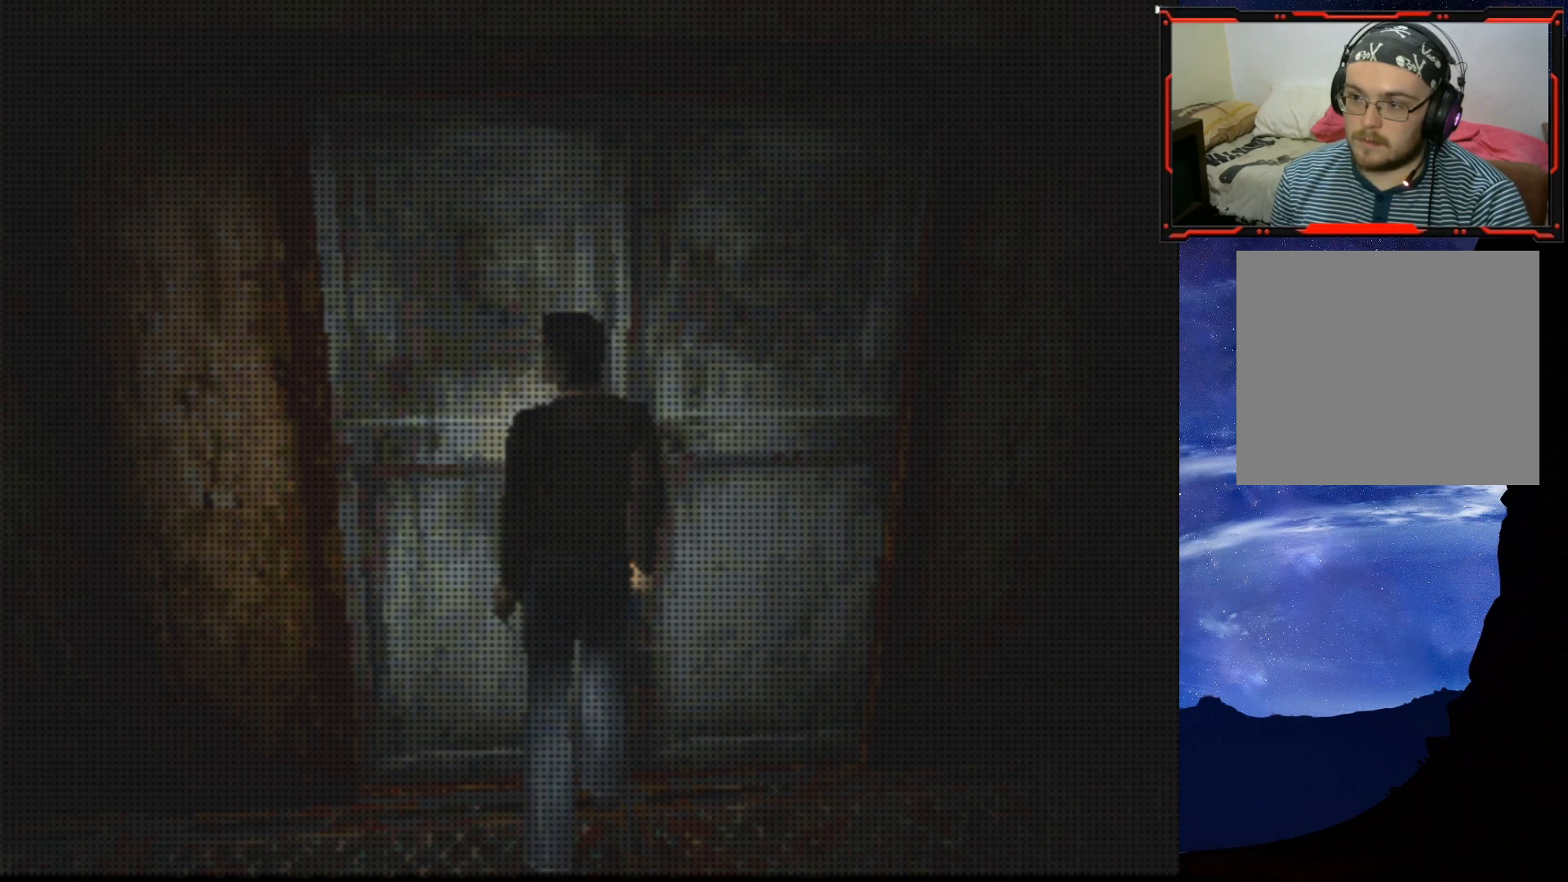
{"buttons": [], "right_stick": "center", "events": []}
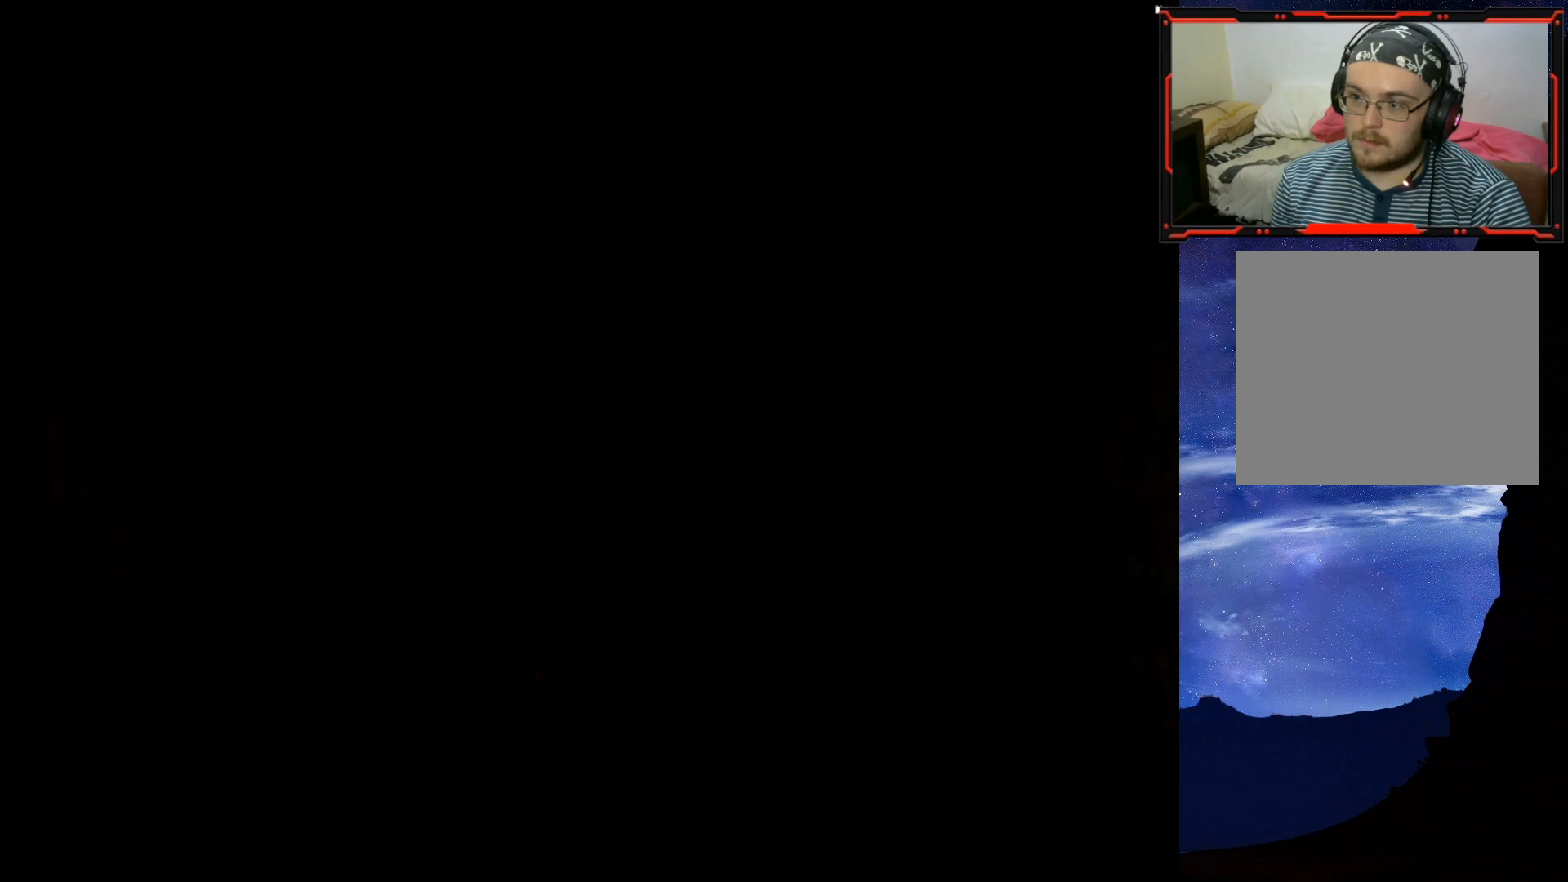
{"buttons": [], "right_stick": "center", "events": []}
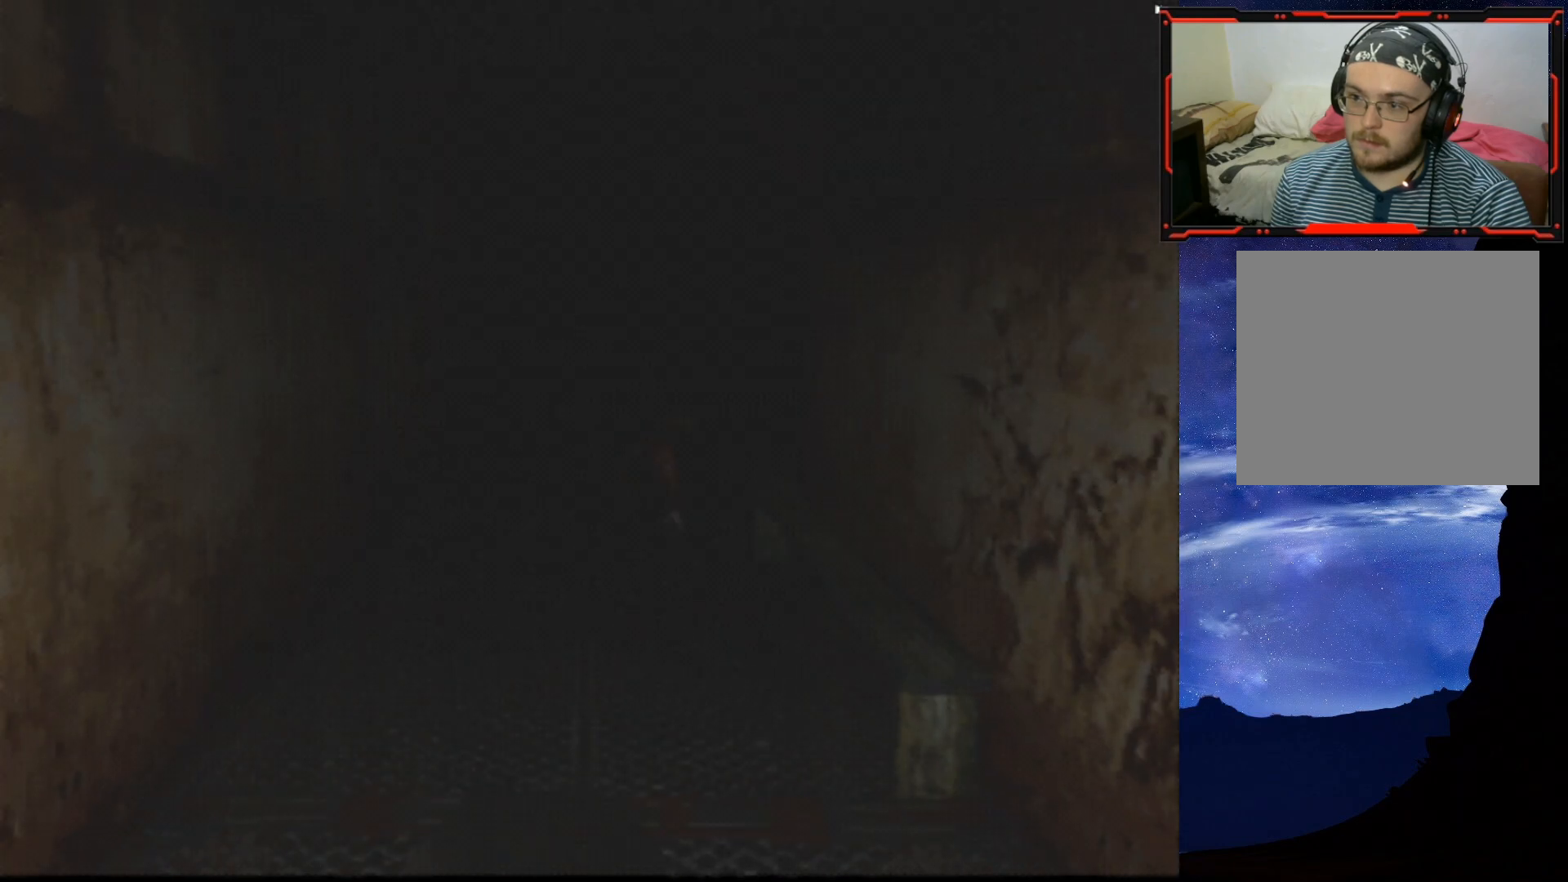
{"buttons": ["TRIANGLE"], "right_stick": "center", "events": [[117, "DPAD_UP", "down"], [267, "DPAD_UP", "up"], [384, "TRIANGLE", "down"]]}
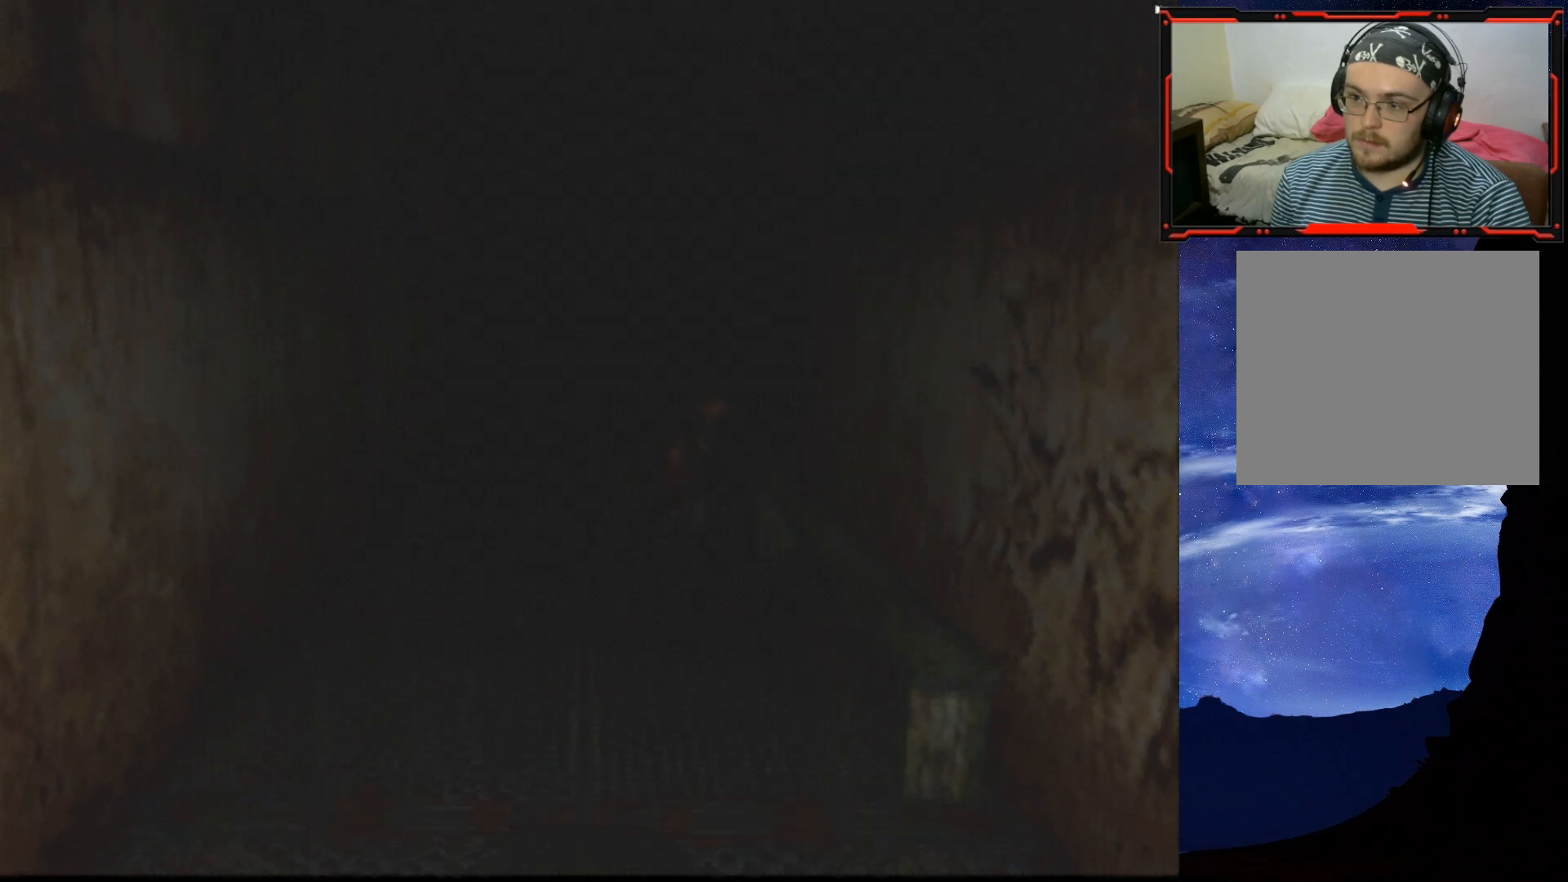
{"buttons": [], "right_stick": "center", "events": [[33, "TRIANGLE", "up"]]}